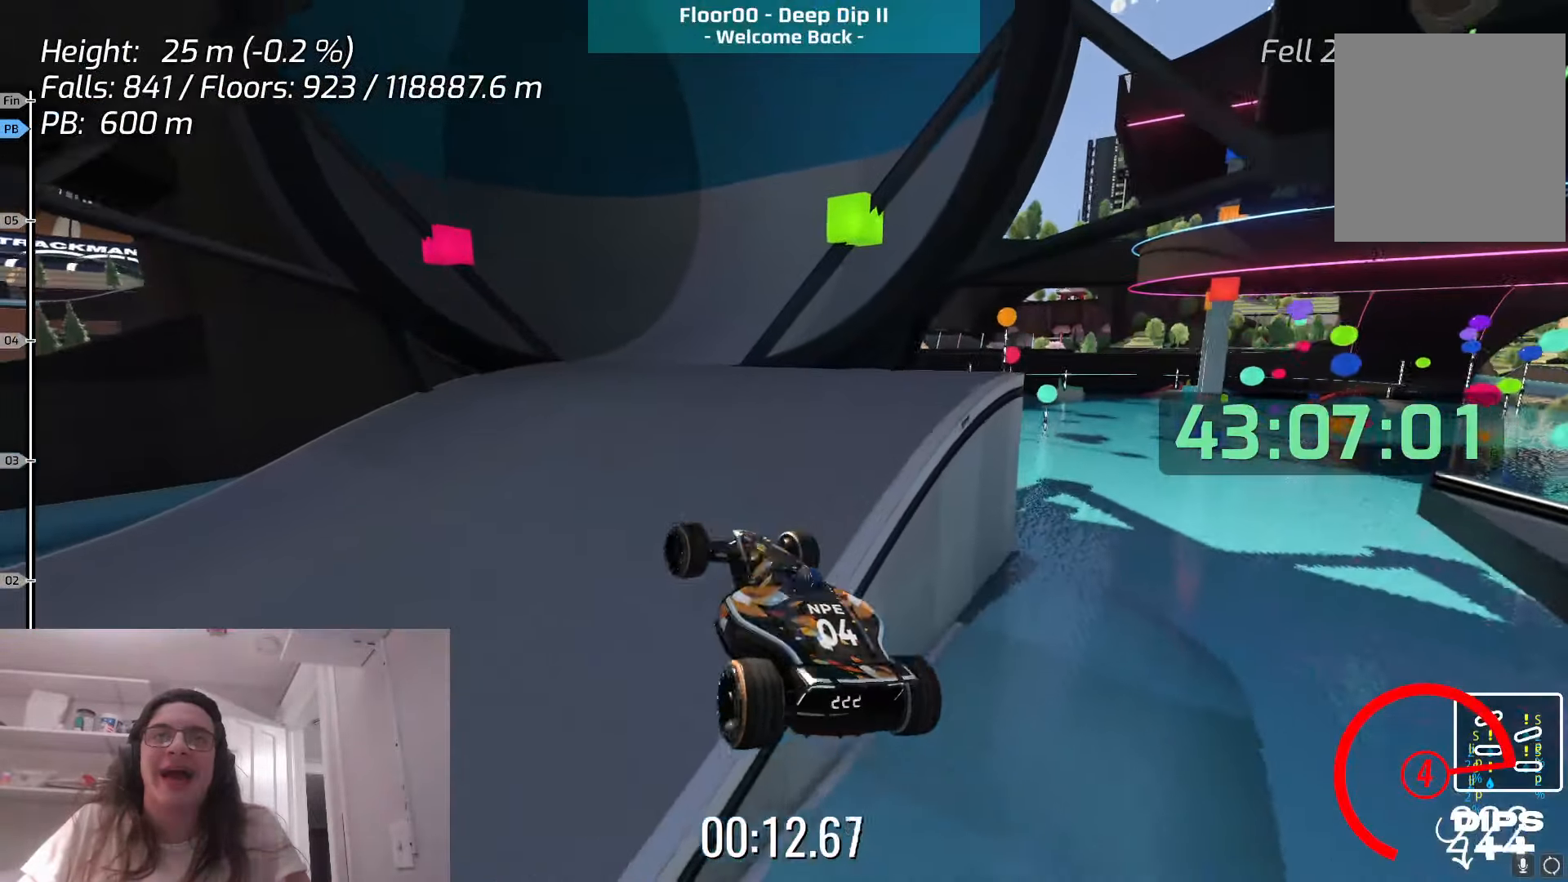
Gameplay with keyboard; each line is a JSON object with the keys held at the frame after it. "events" lists presses ("down") and releases ("up") of "down", "left", "right", "space" and "up" between this image and that frame as [ms after this image, input, new state], when the widget could be followed in between. No other keys are recorded. Mouse input is not recorded.
{"keys": ["left"], "events": [[167, "up", "up"]]}
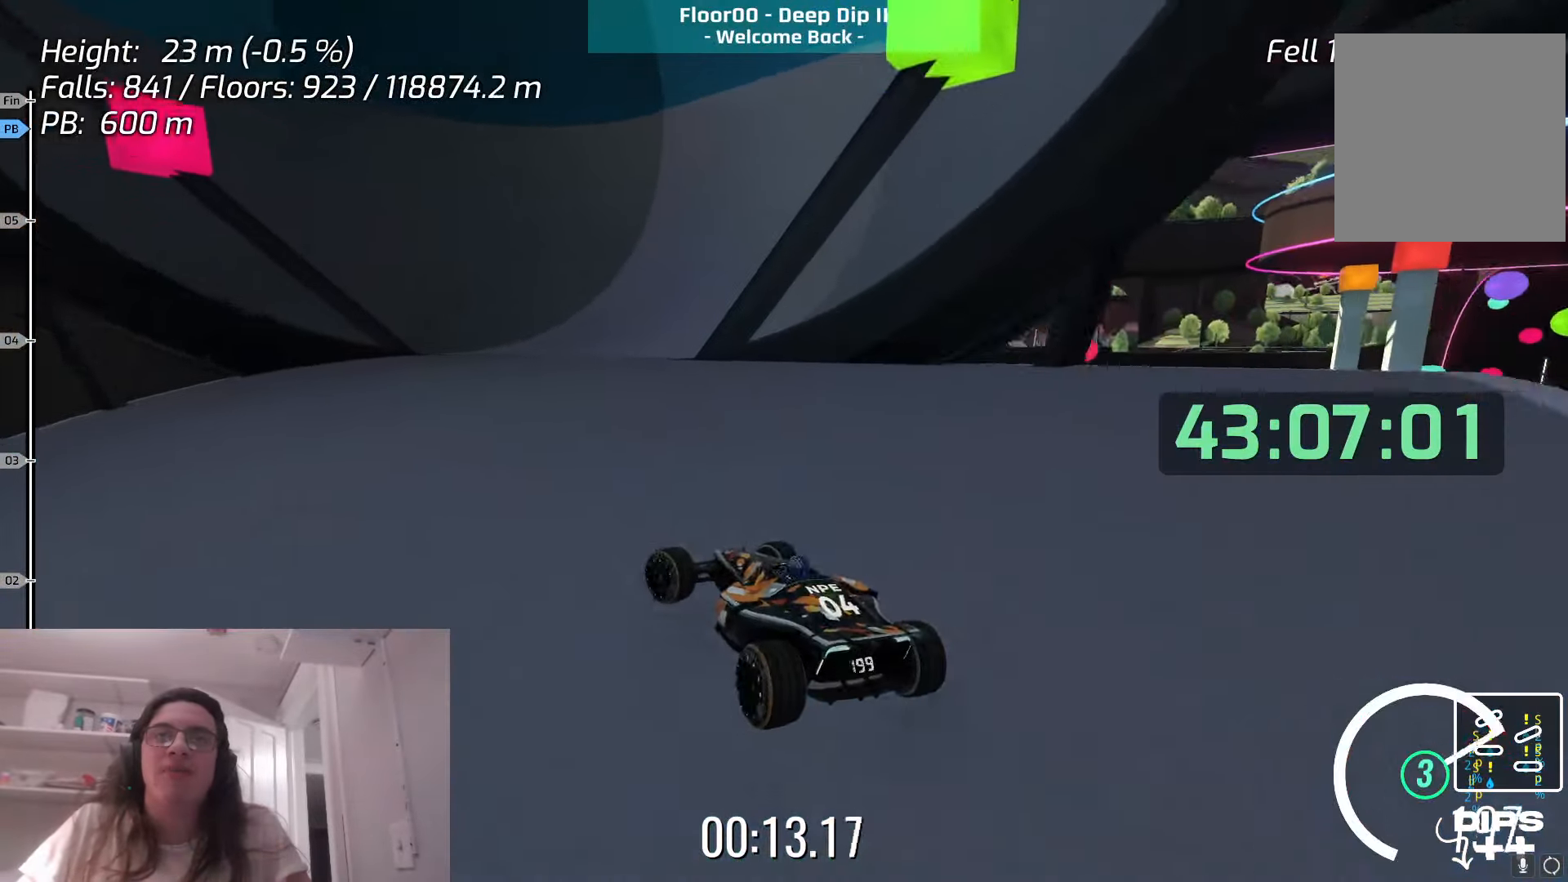
{"keys": [], "events": [[317, "left", "up"]]}
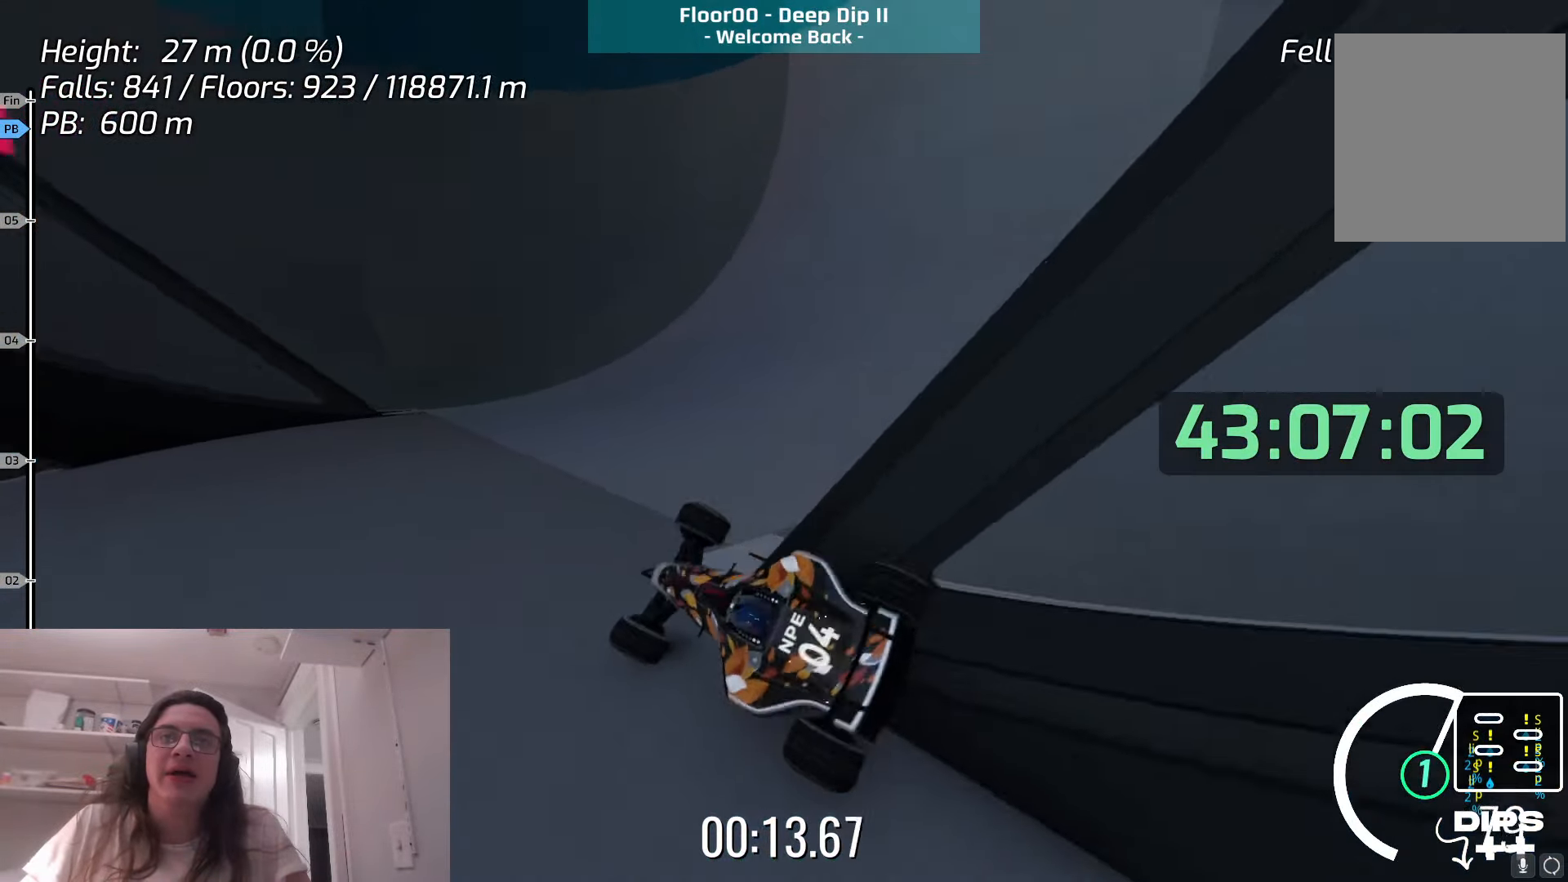
{"keys": ["right", "up"], "events": [[200, "right", "down"], [500, "up", "down"]]}
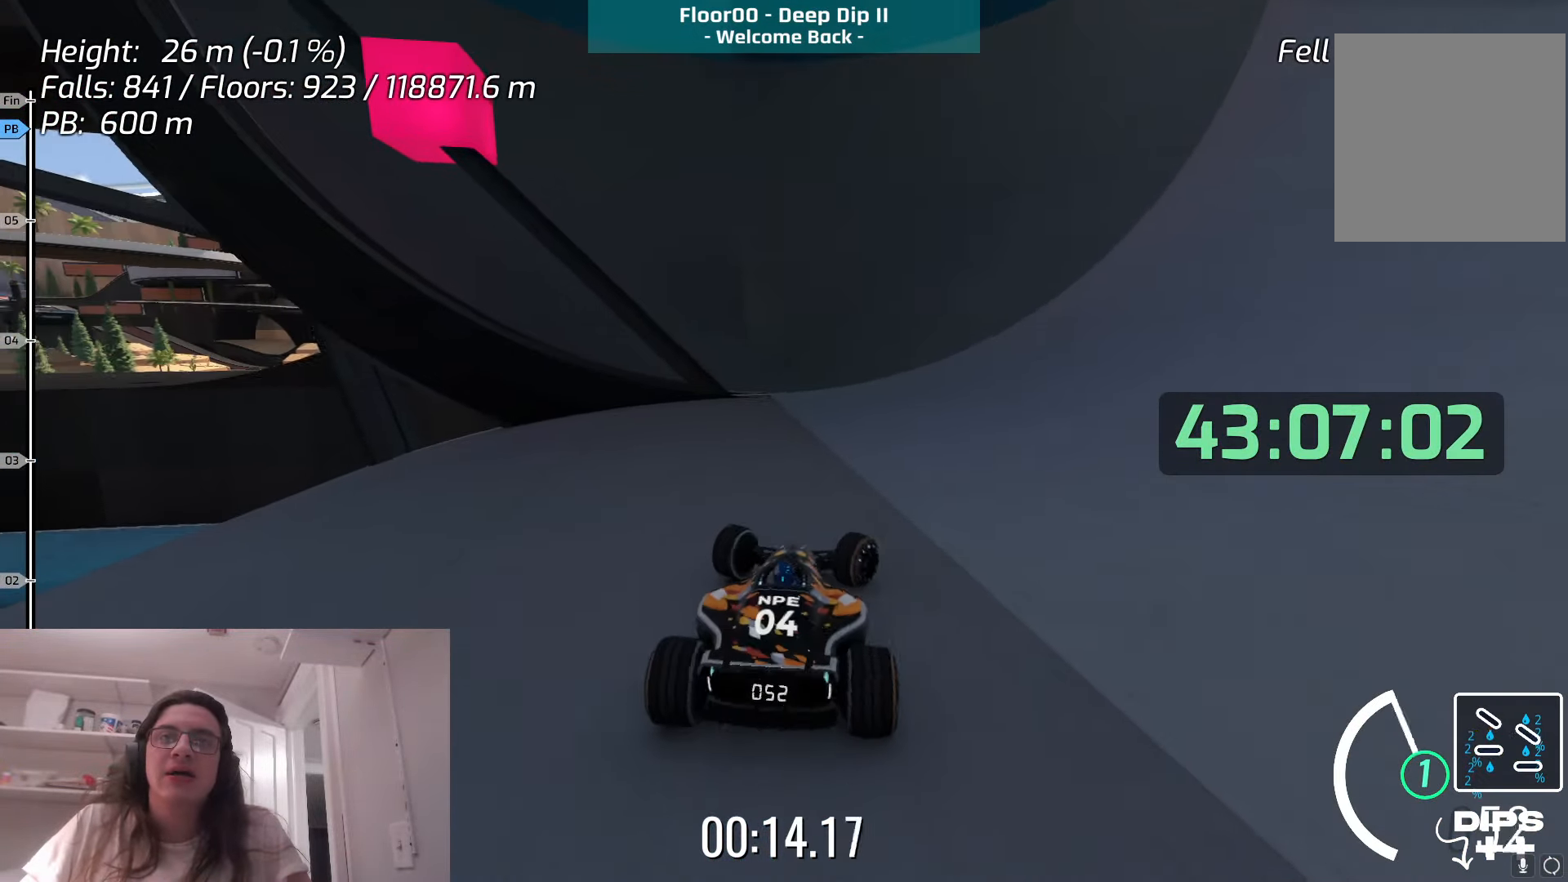
{"keys": ["up"], "events": [[117, "right", "up"], [333, "left", "down"], [500, "left", "up"]]}
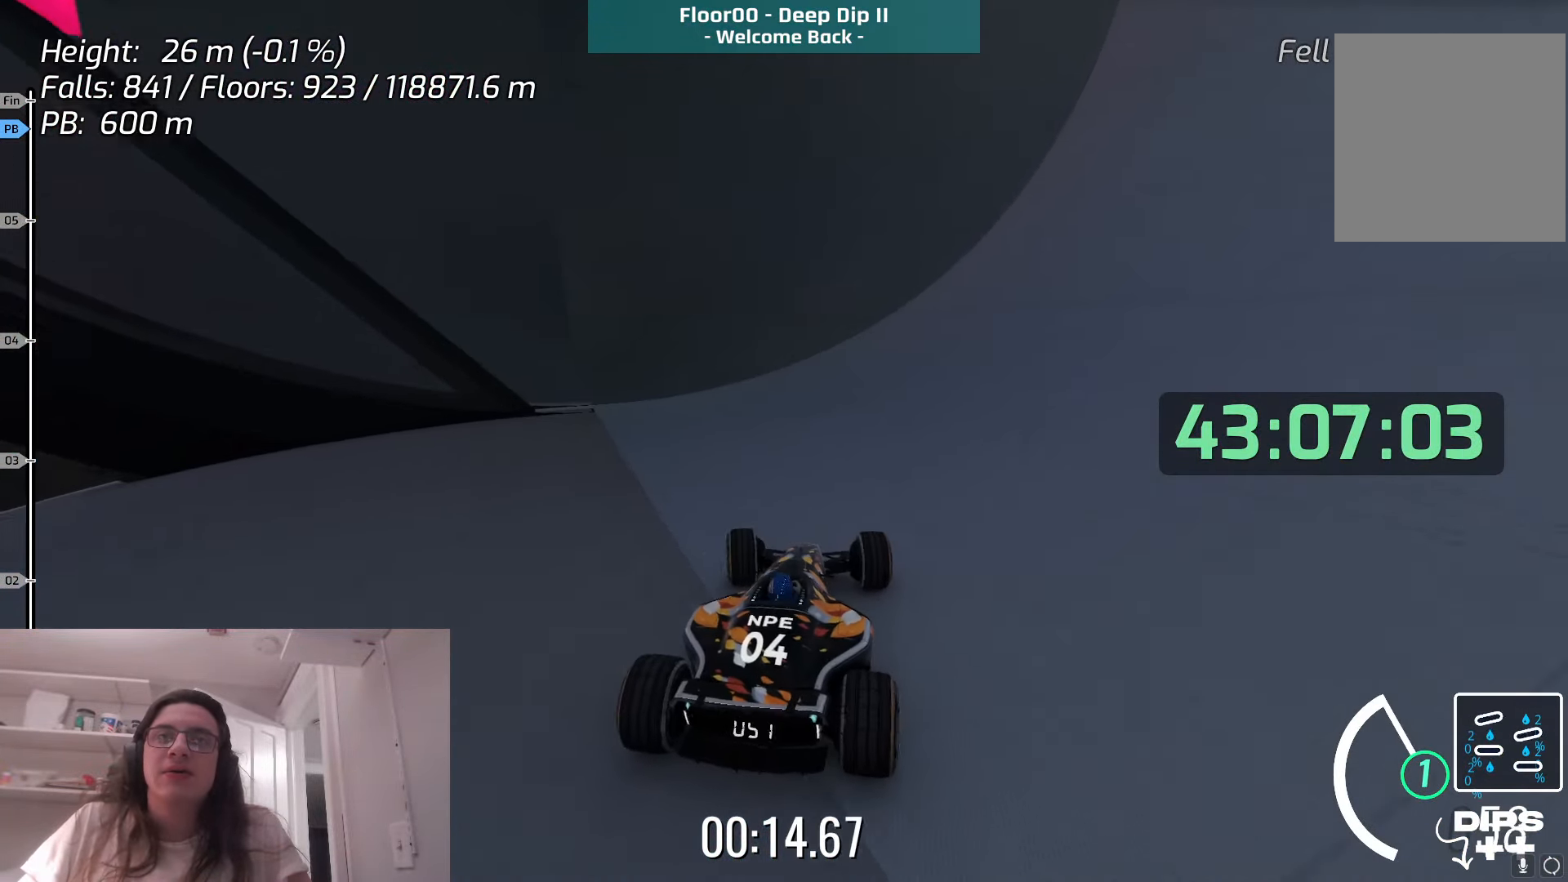
{"keys": ["up"], "events": []}
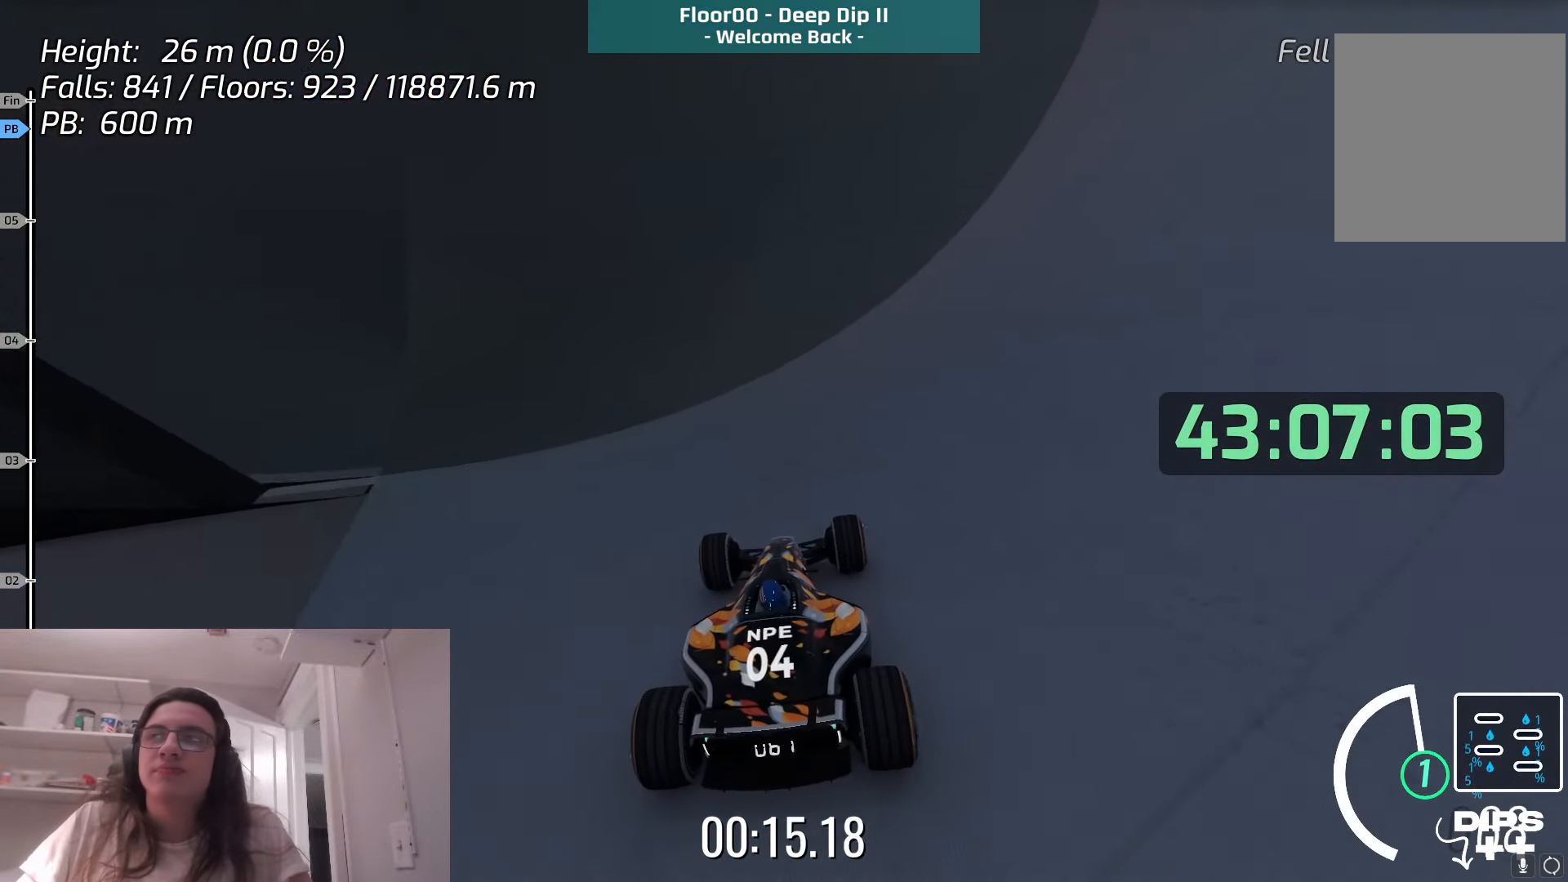
{"keys": ["up"], "events": []}
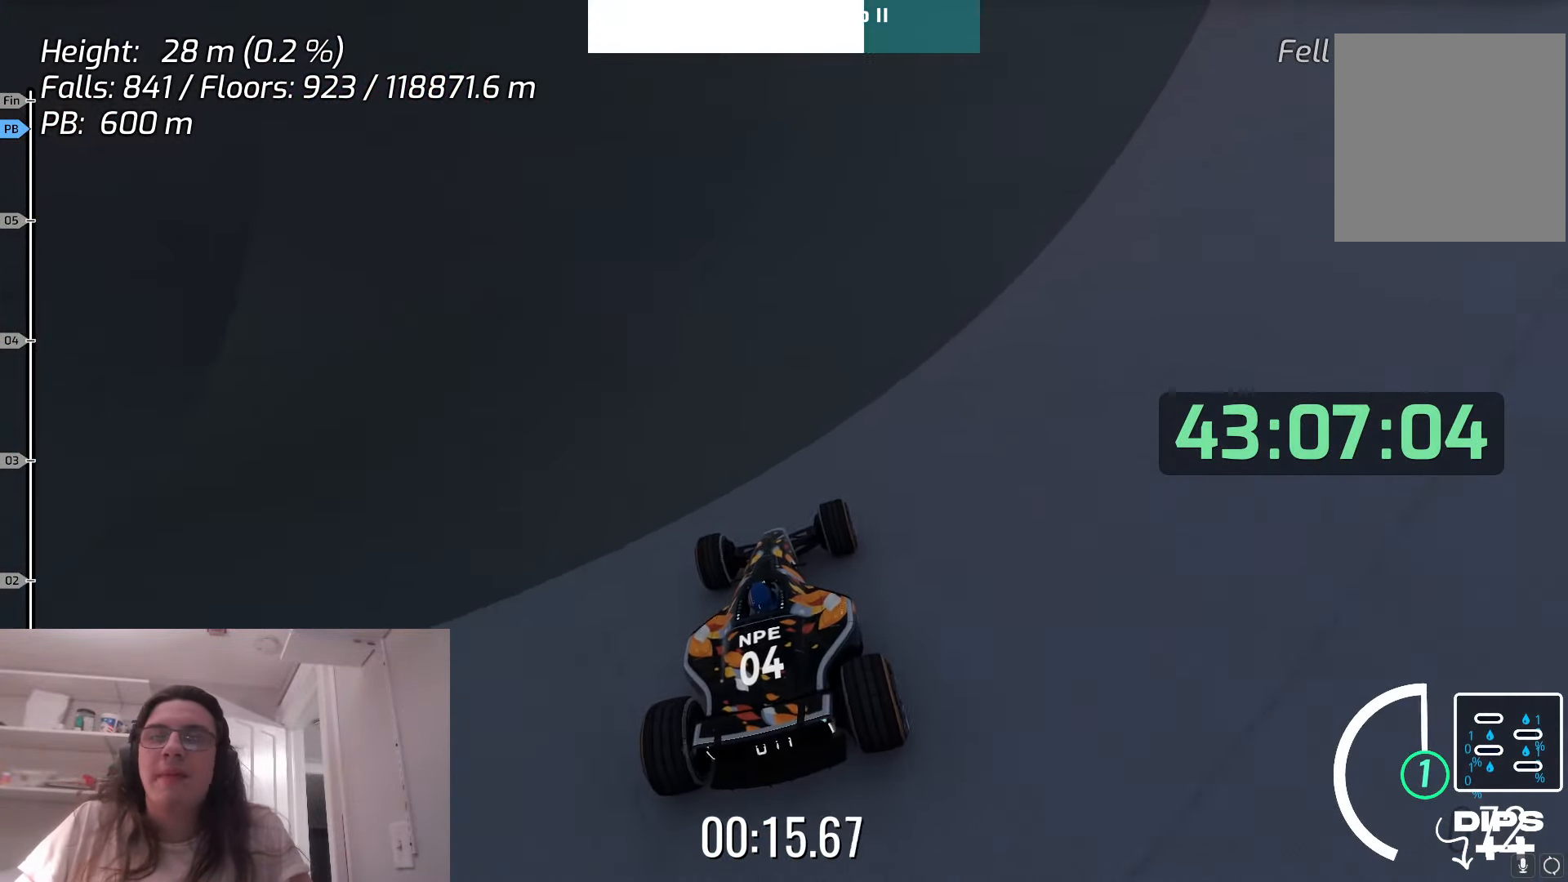
{"keys": ["up"], "events": []}
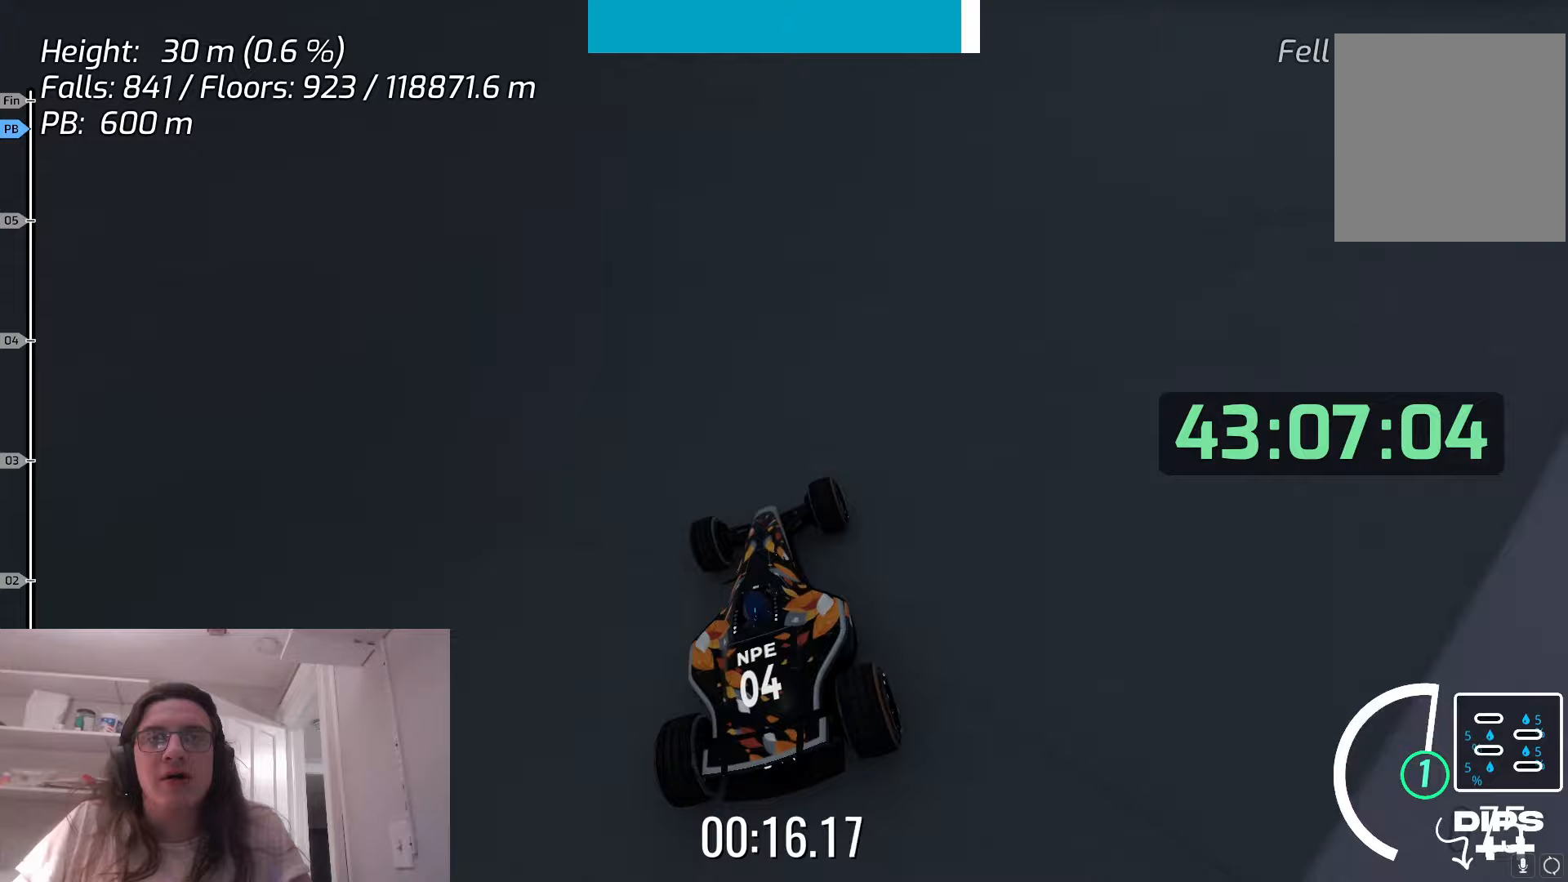
{"keys": ["left"], "events": [[283, "left", "down"], [433, "up", "up"]]}
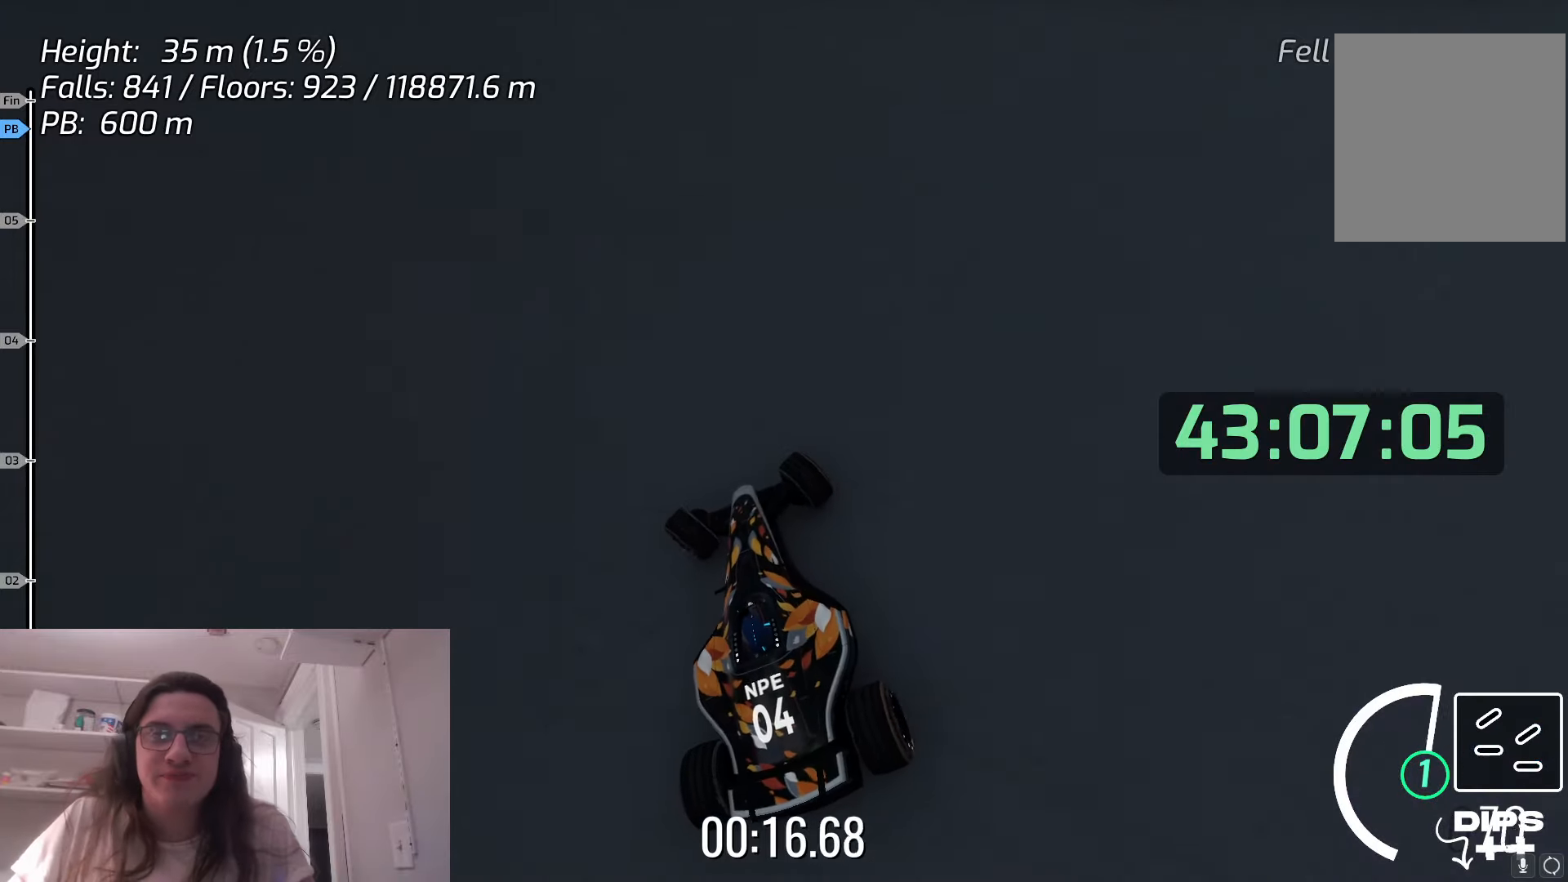
{"keys": ["left", "up"], "events": [[300, "up", "down"]]}
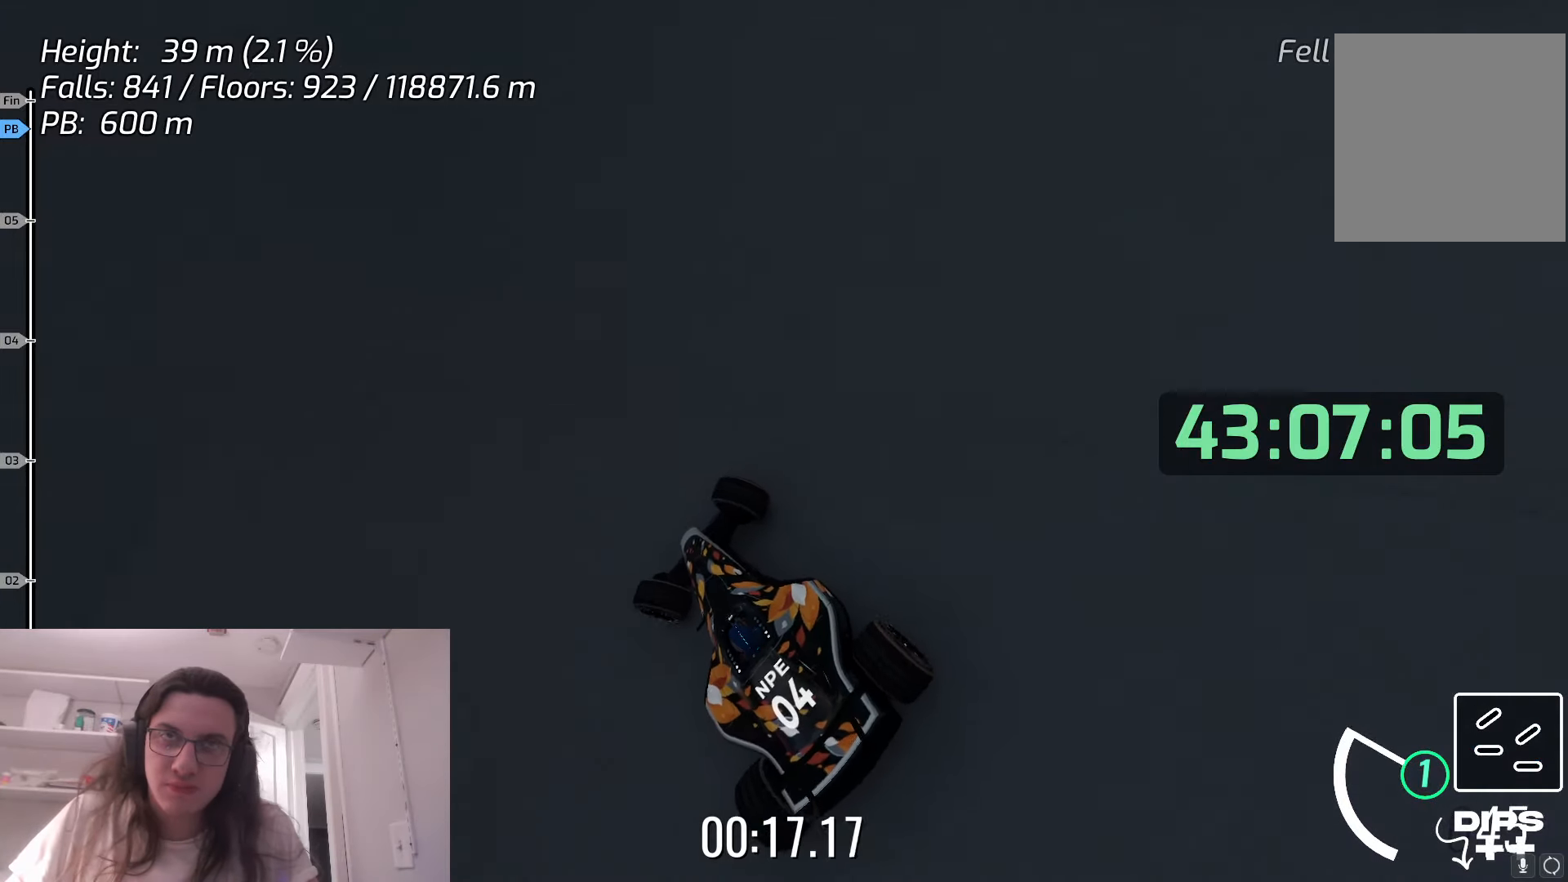
{"keys": ["left"], "events": [[333, "up", "up"]]}
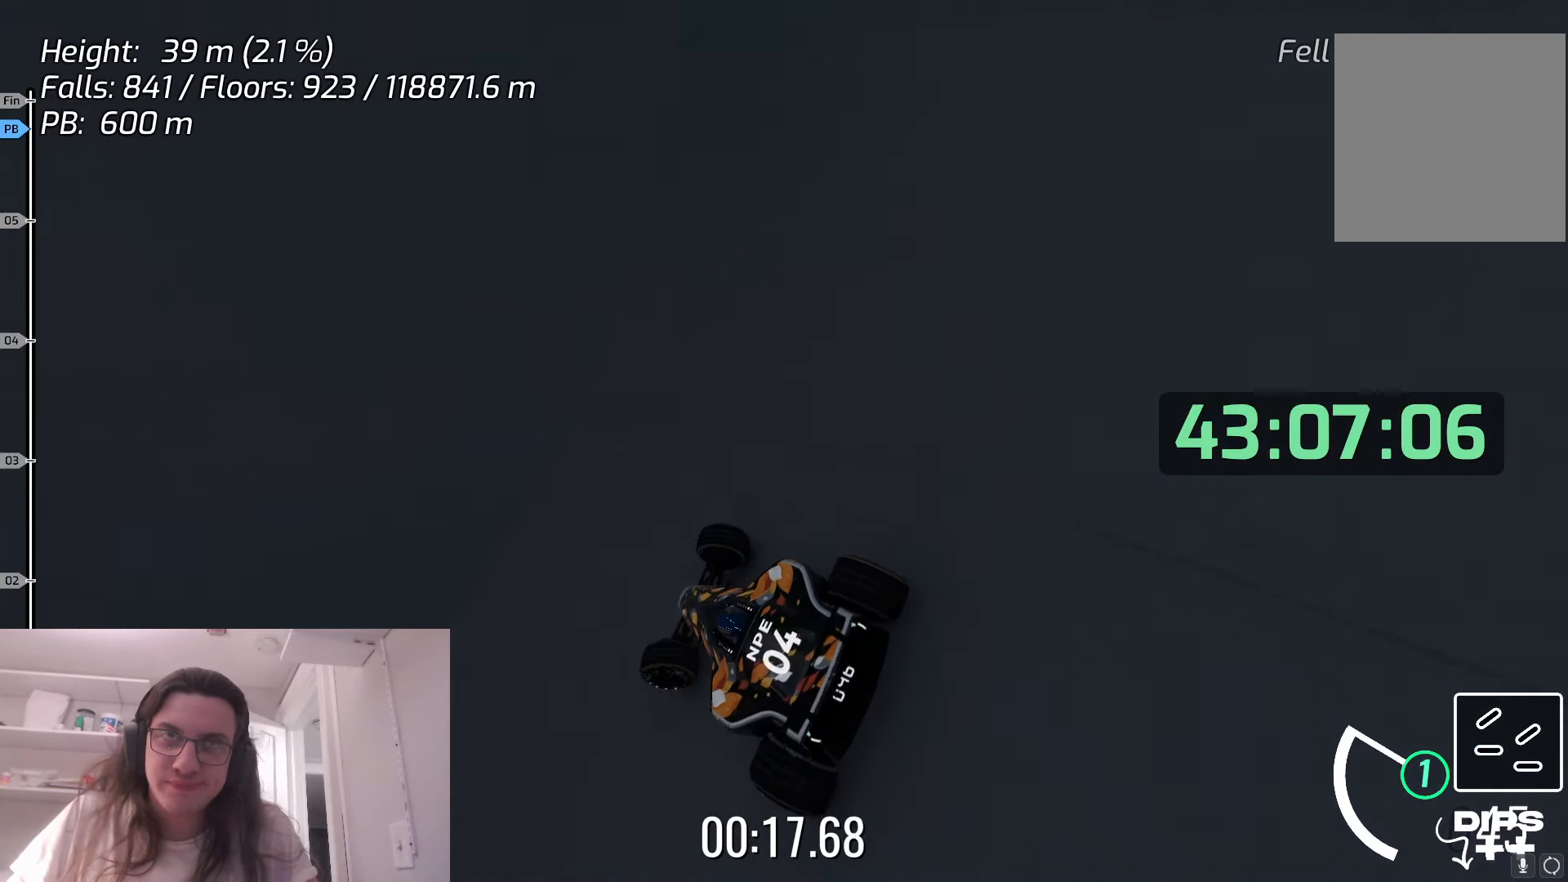
{"keys": ["left"], "events": []}
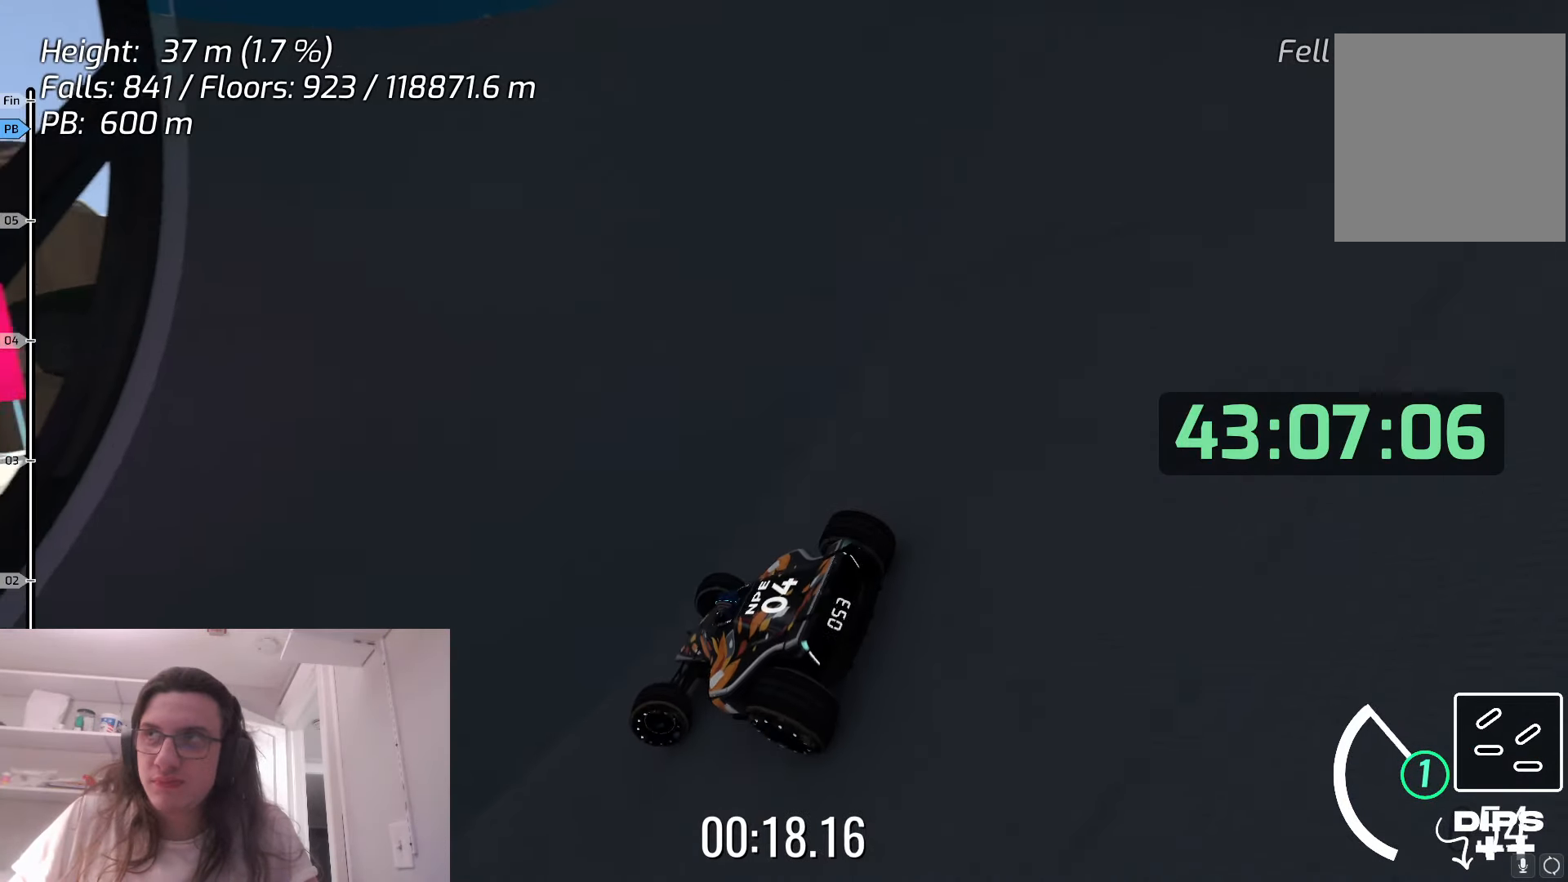
{"keys": ["left", "up"], "events": [[67, "up", "down"]]}
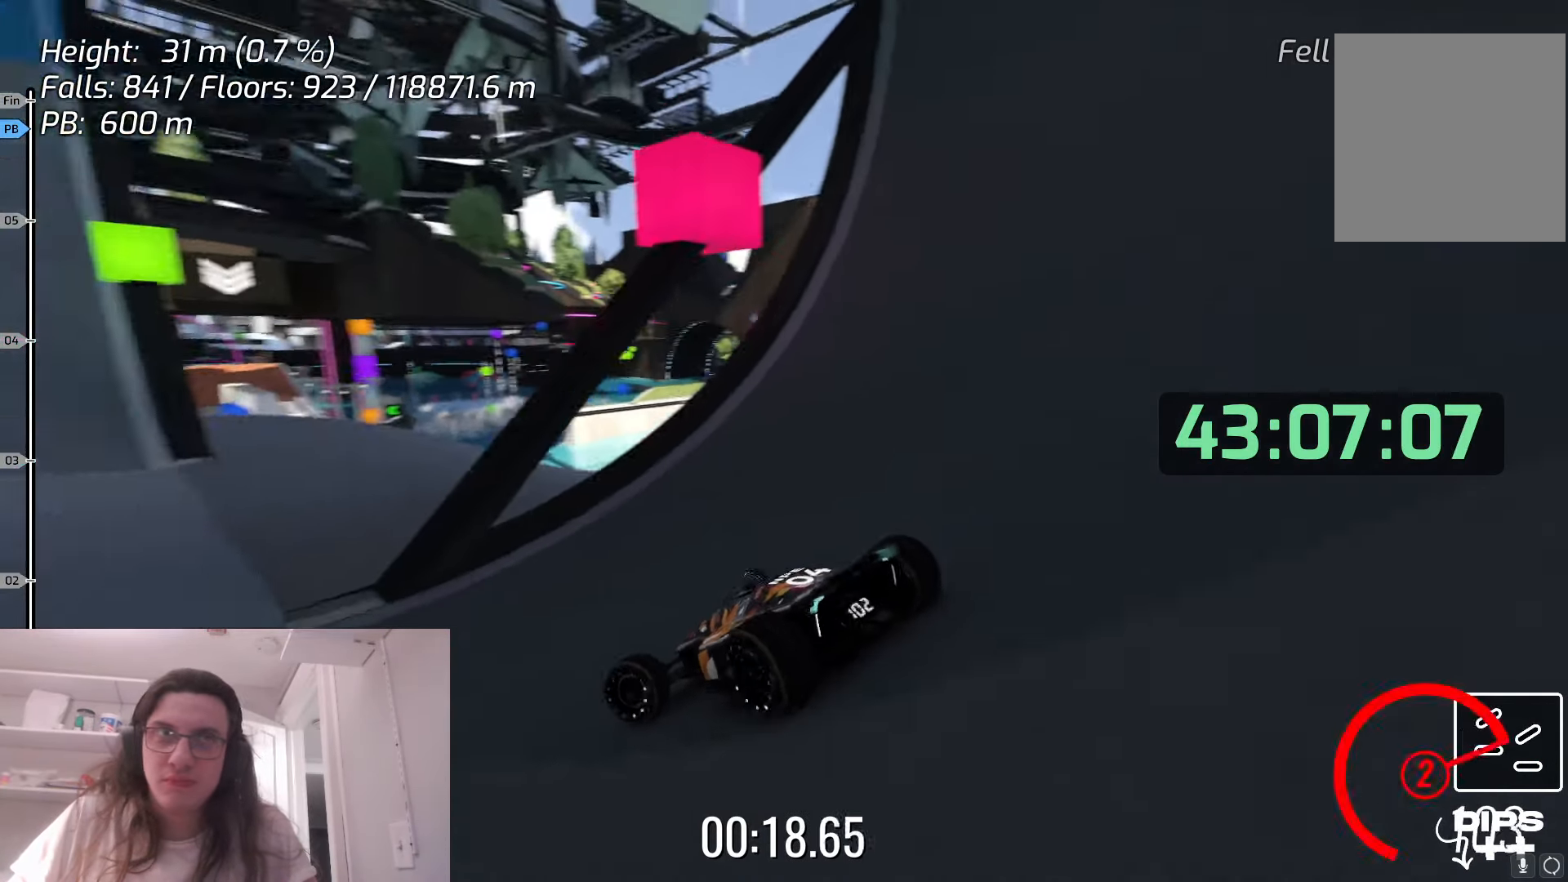
{"keys": ["right", "up"], "events": [[183, "left", "up"], [217, "right", "down"]]}
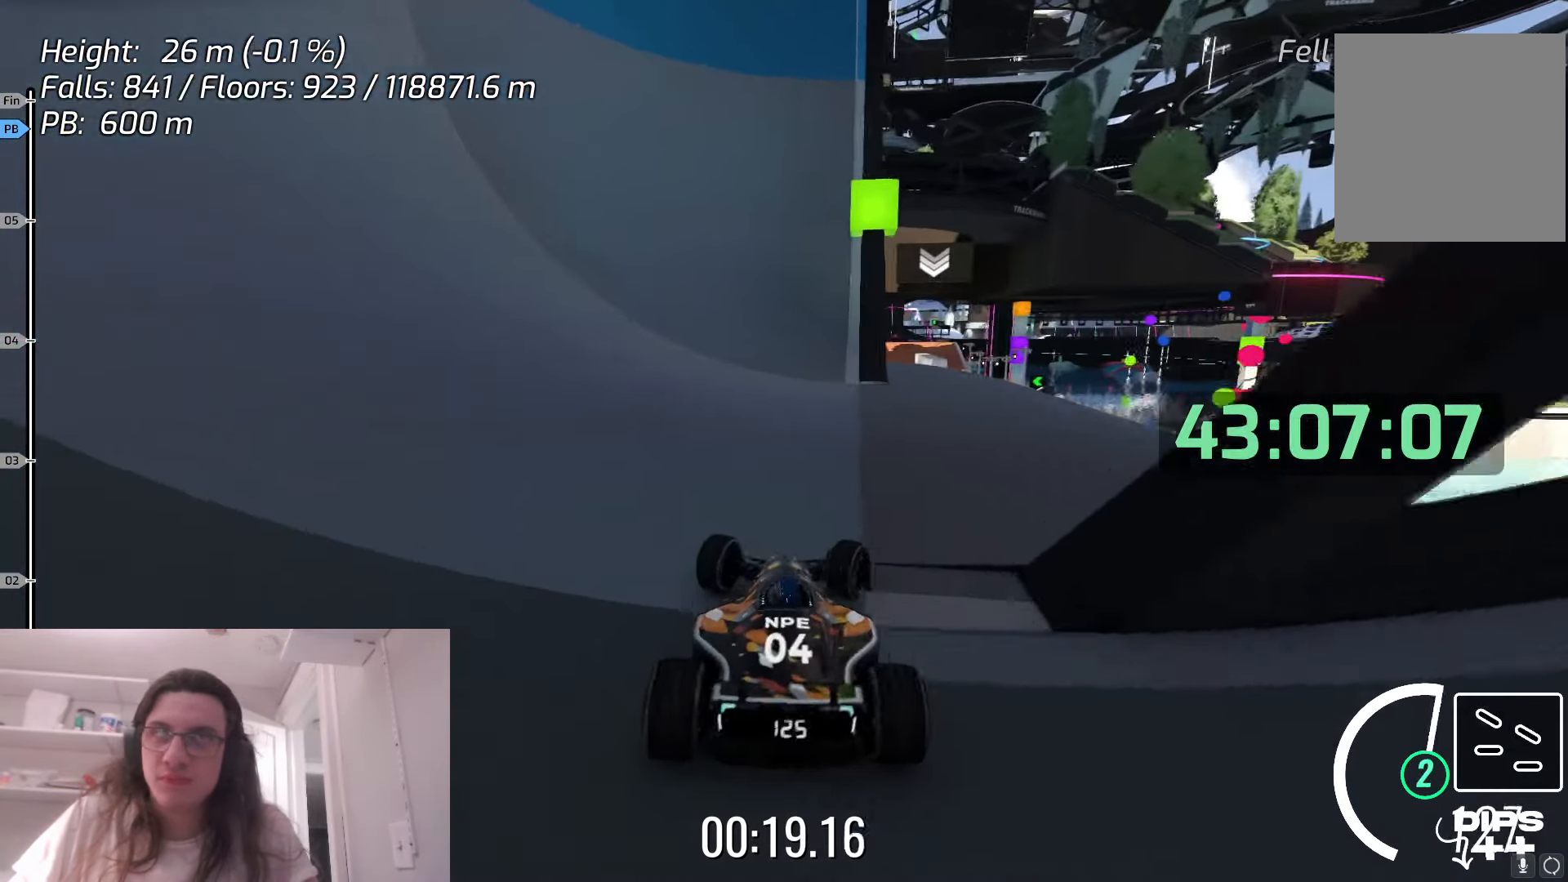
{"keys": ["left", "up"], "events": [[217, "right", "up"], [417, "left", "down"]]}
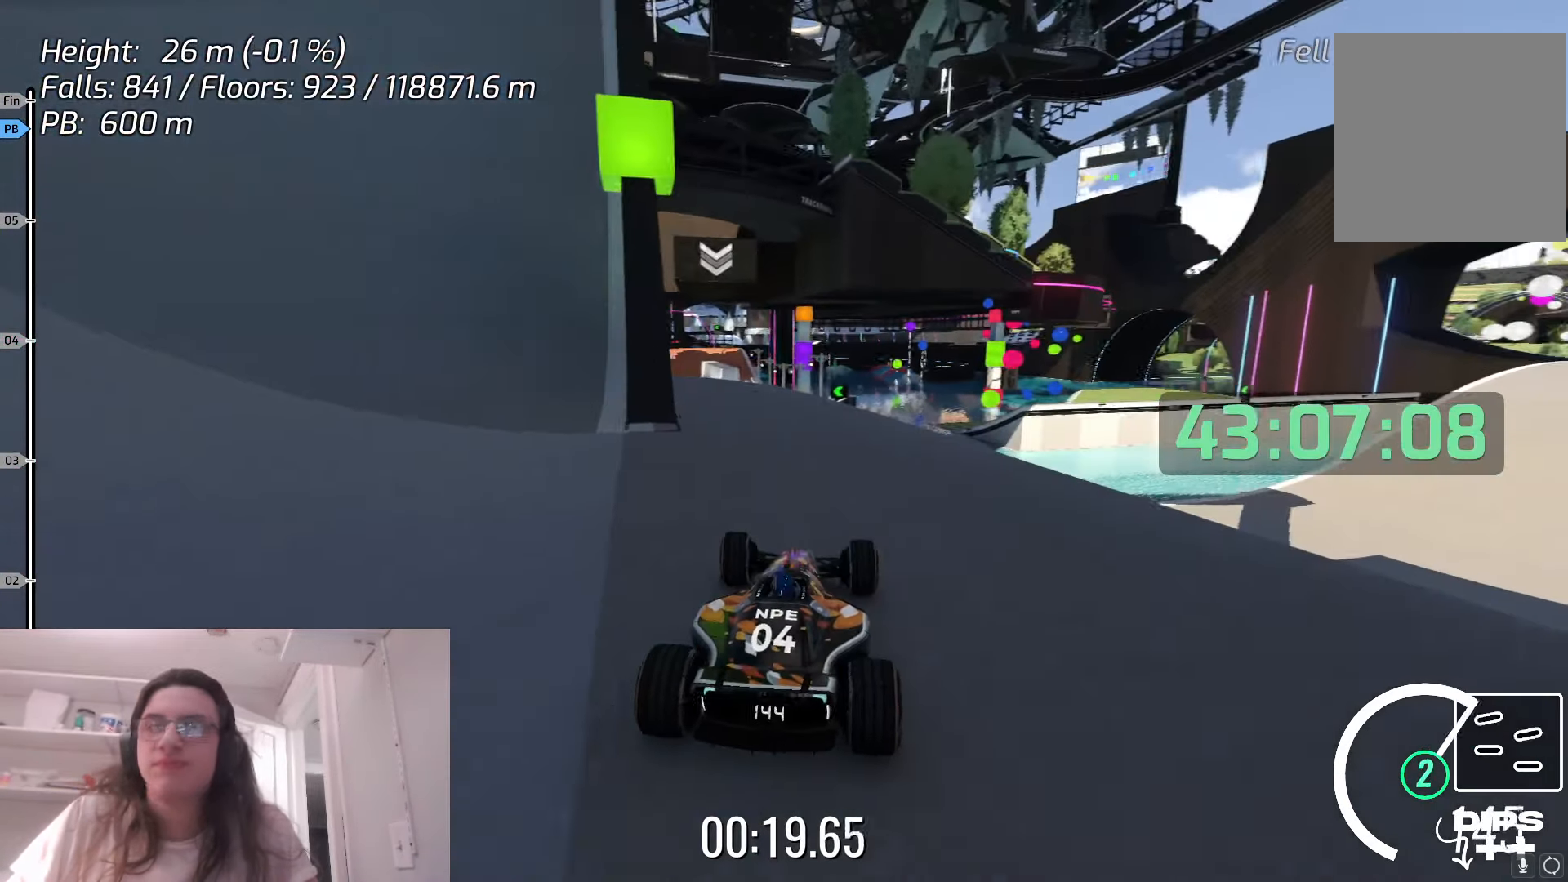
{"keys": ["up"], "events": [[250, "left", "up"]]}
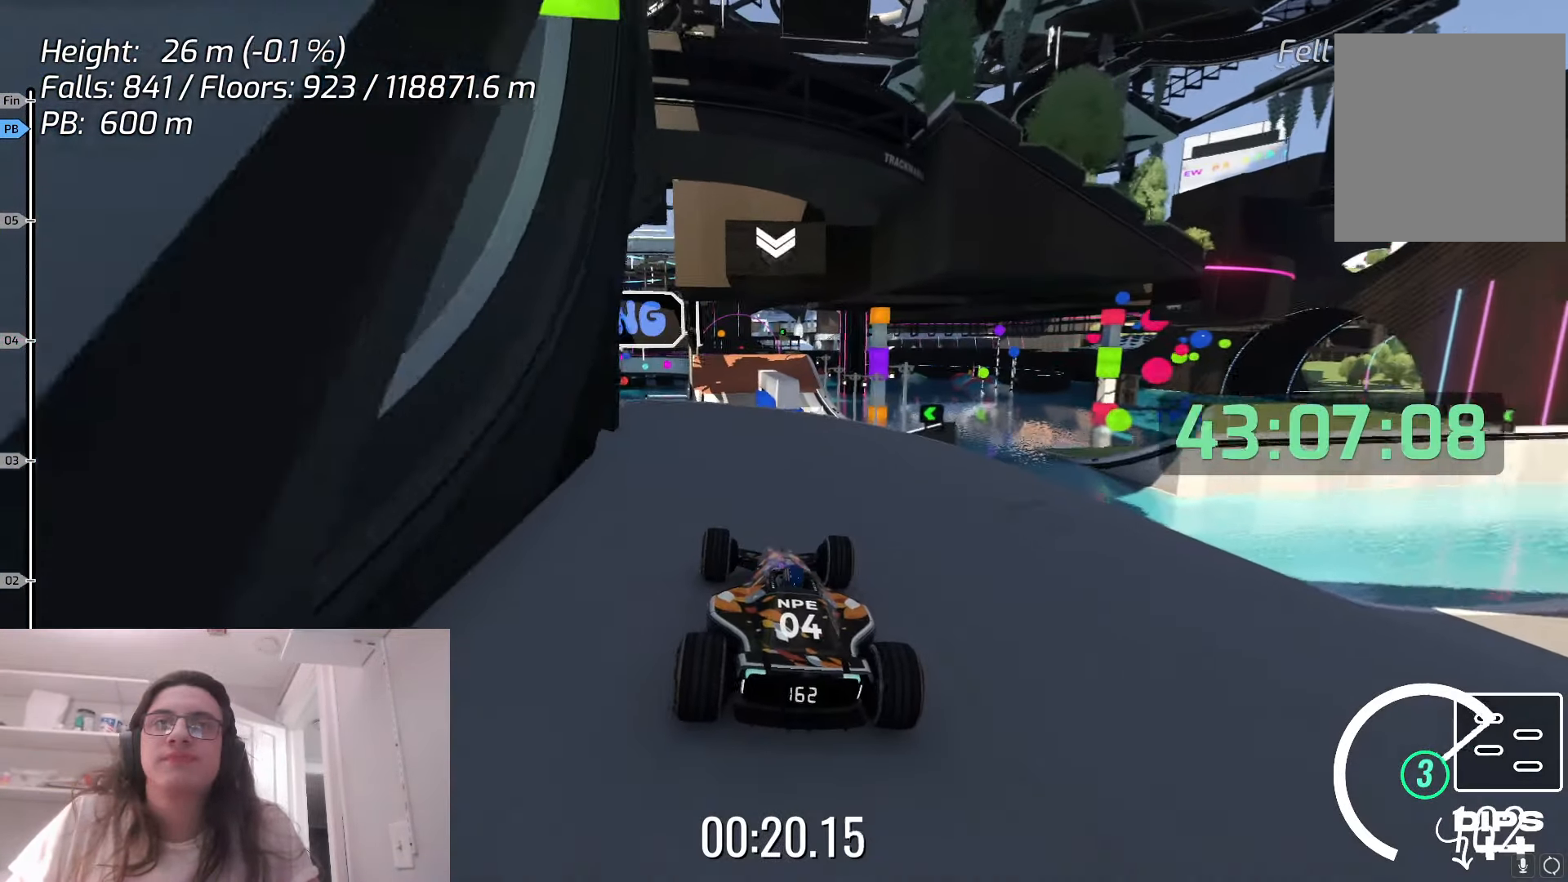
{"keys": ["up"], "events": [[333, "right", "down"], [400, "right", "up"]]}
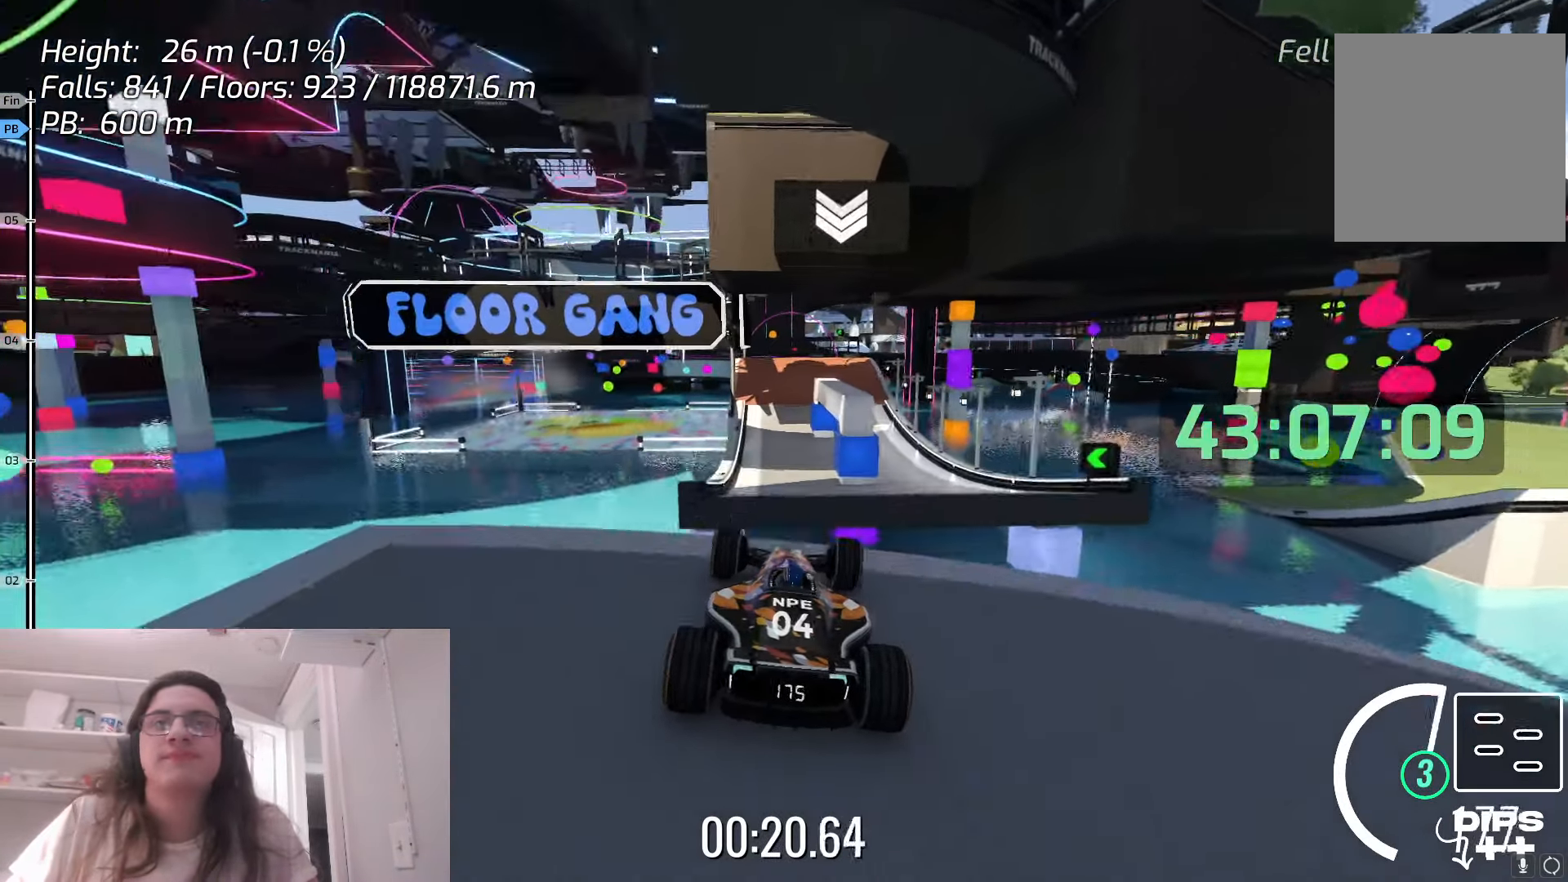
{"keys": ["up"], "events": [[300, "down", "down"], [417, "down", "up"]]}
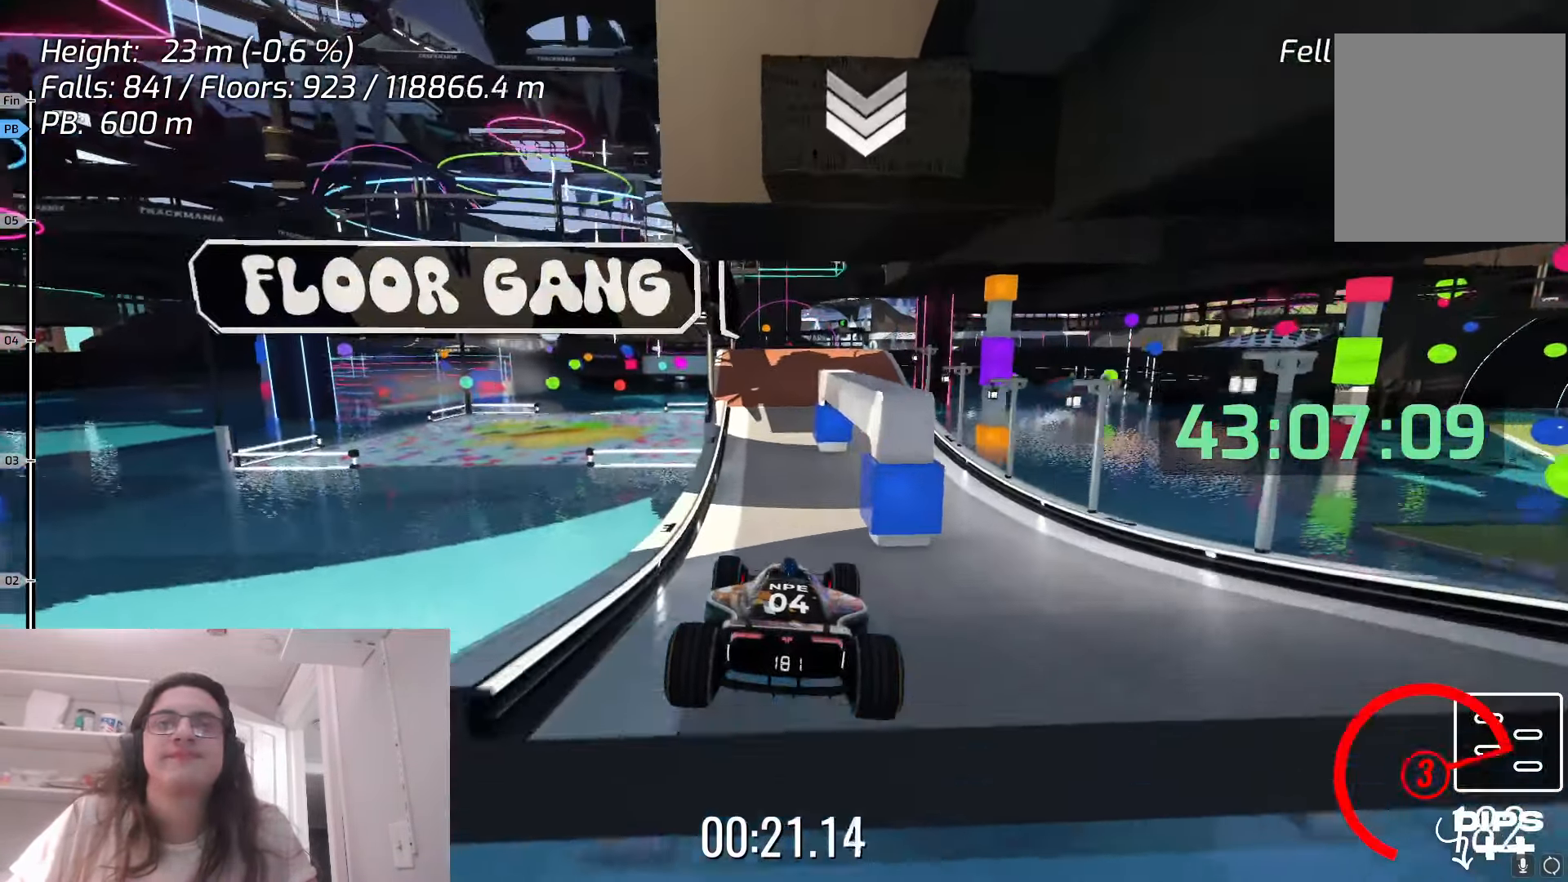
{"keys": ["up"], "events": []}
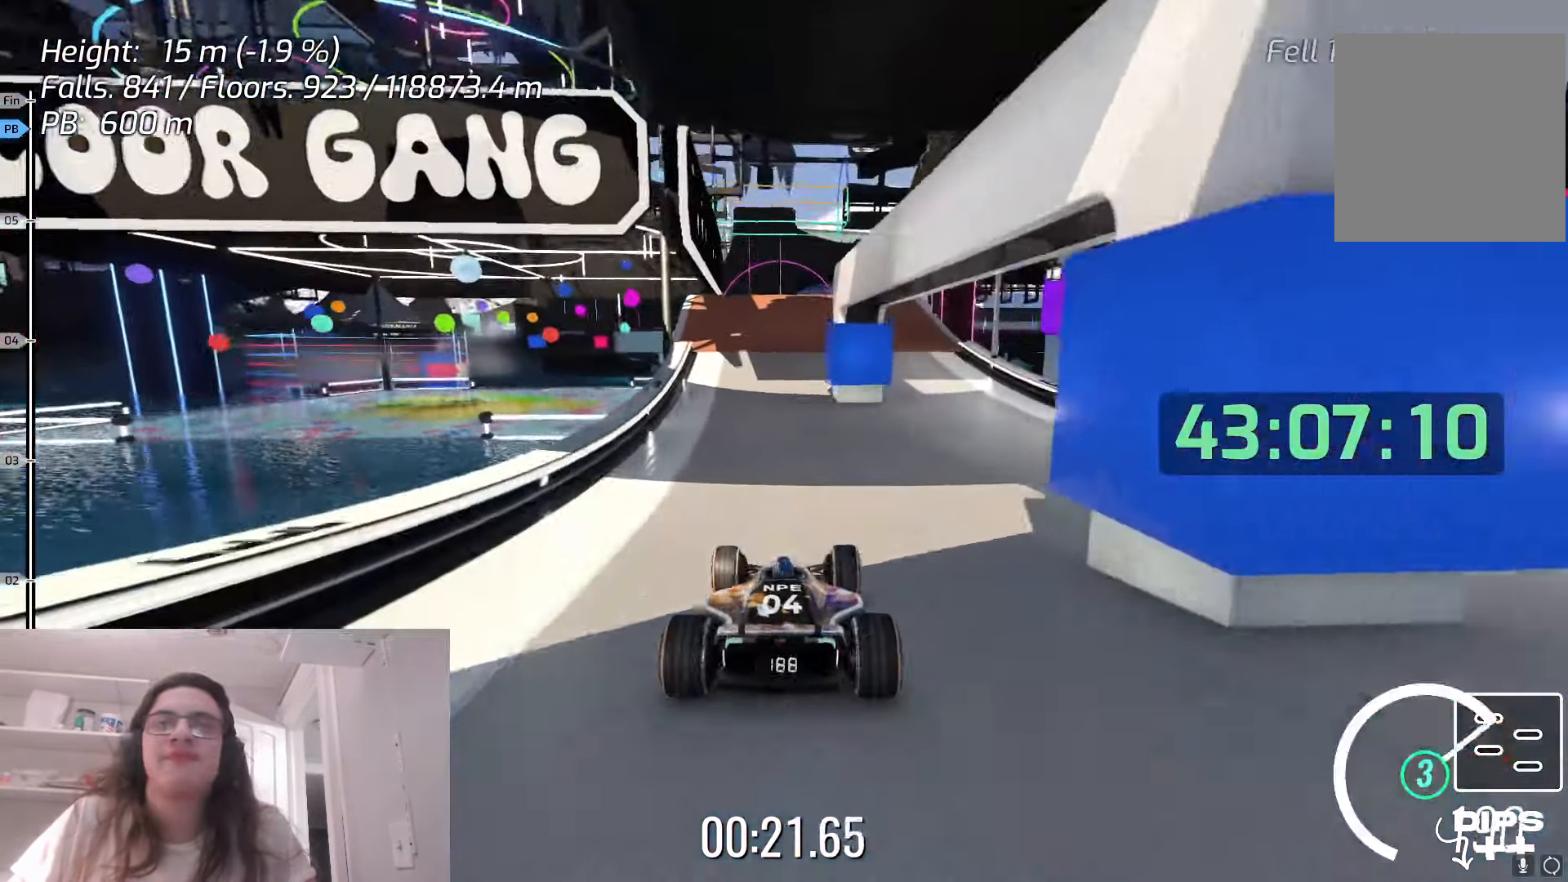
{"keys": ["left", "up"], "events": [[383, "left", "down"]]}
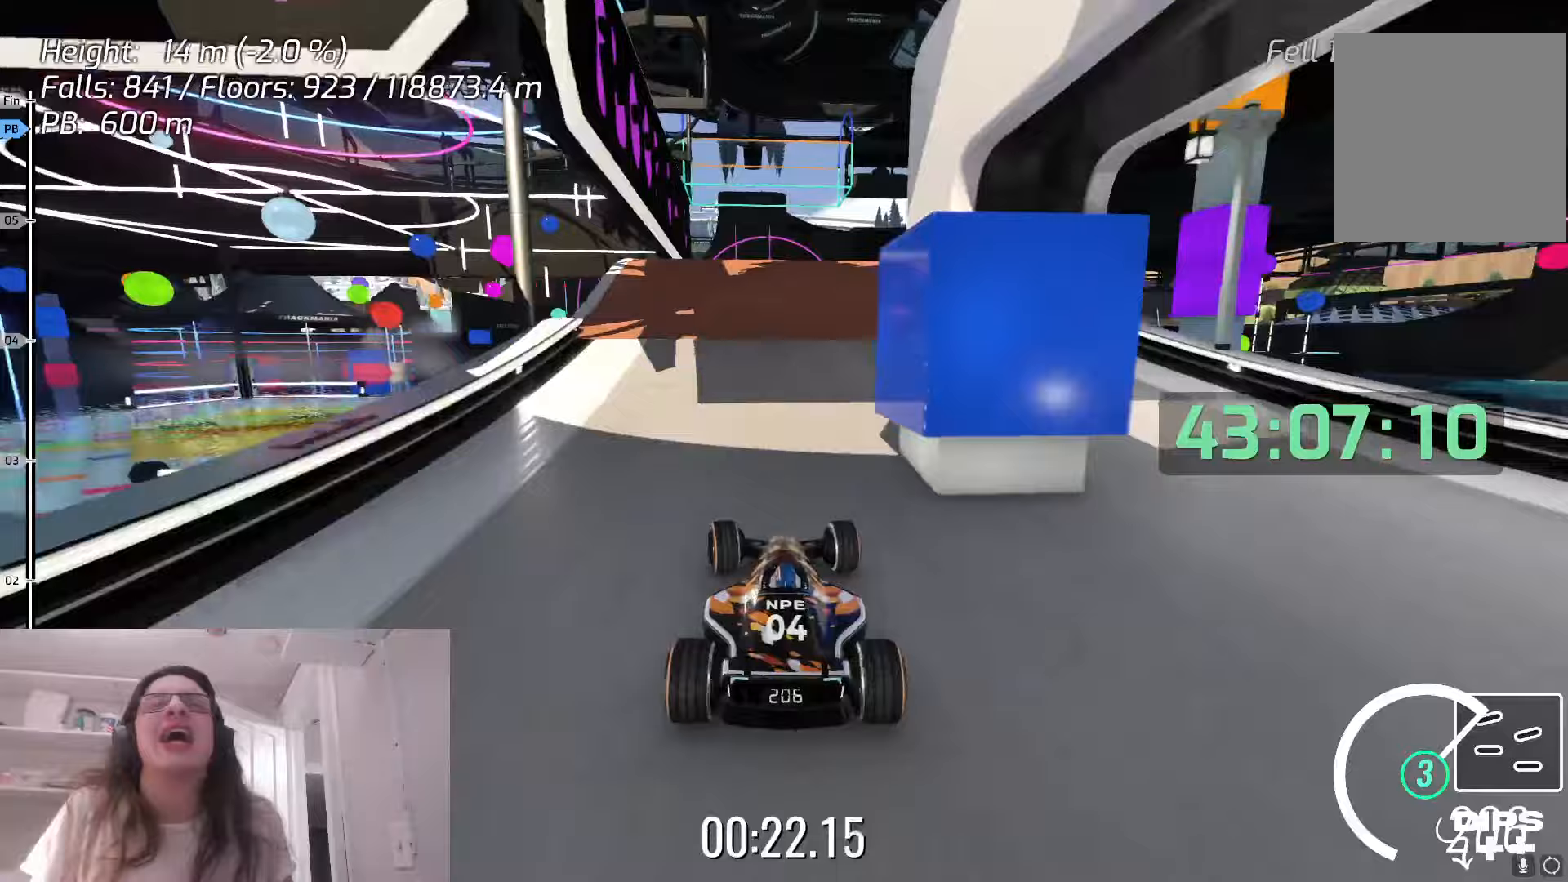
{"keys": ["up"], "events": [[33, "left", "up"]]}
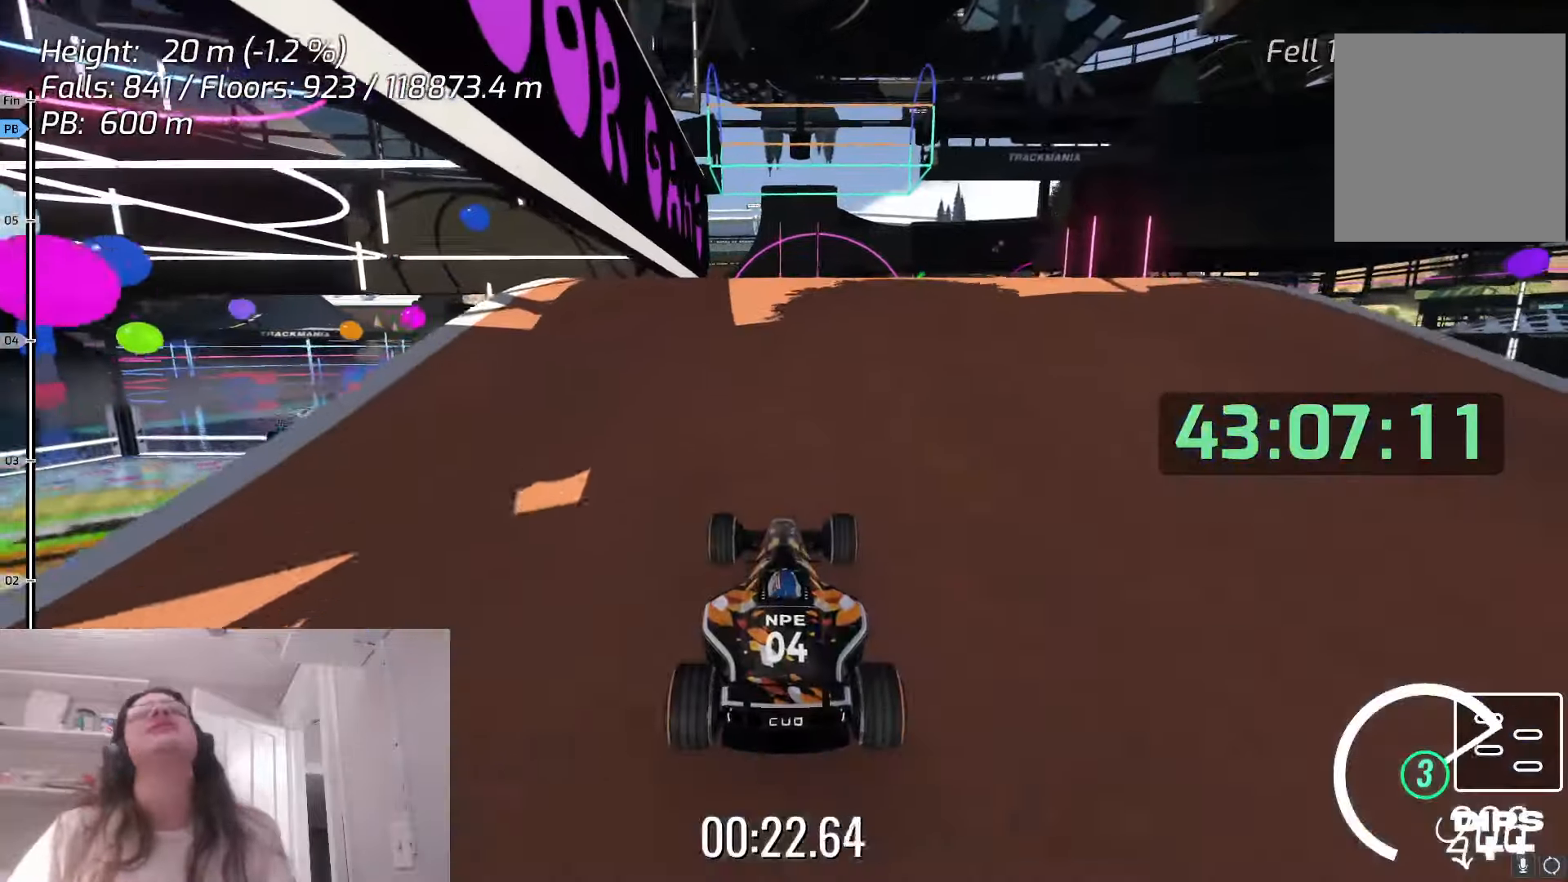
{"keys": ["up"], "events": []}
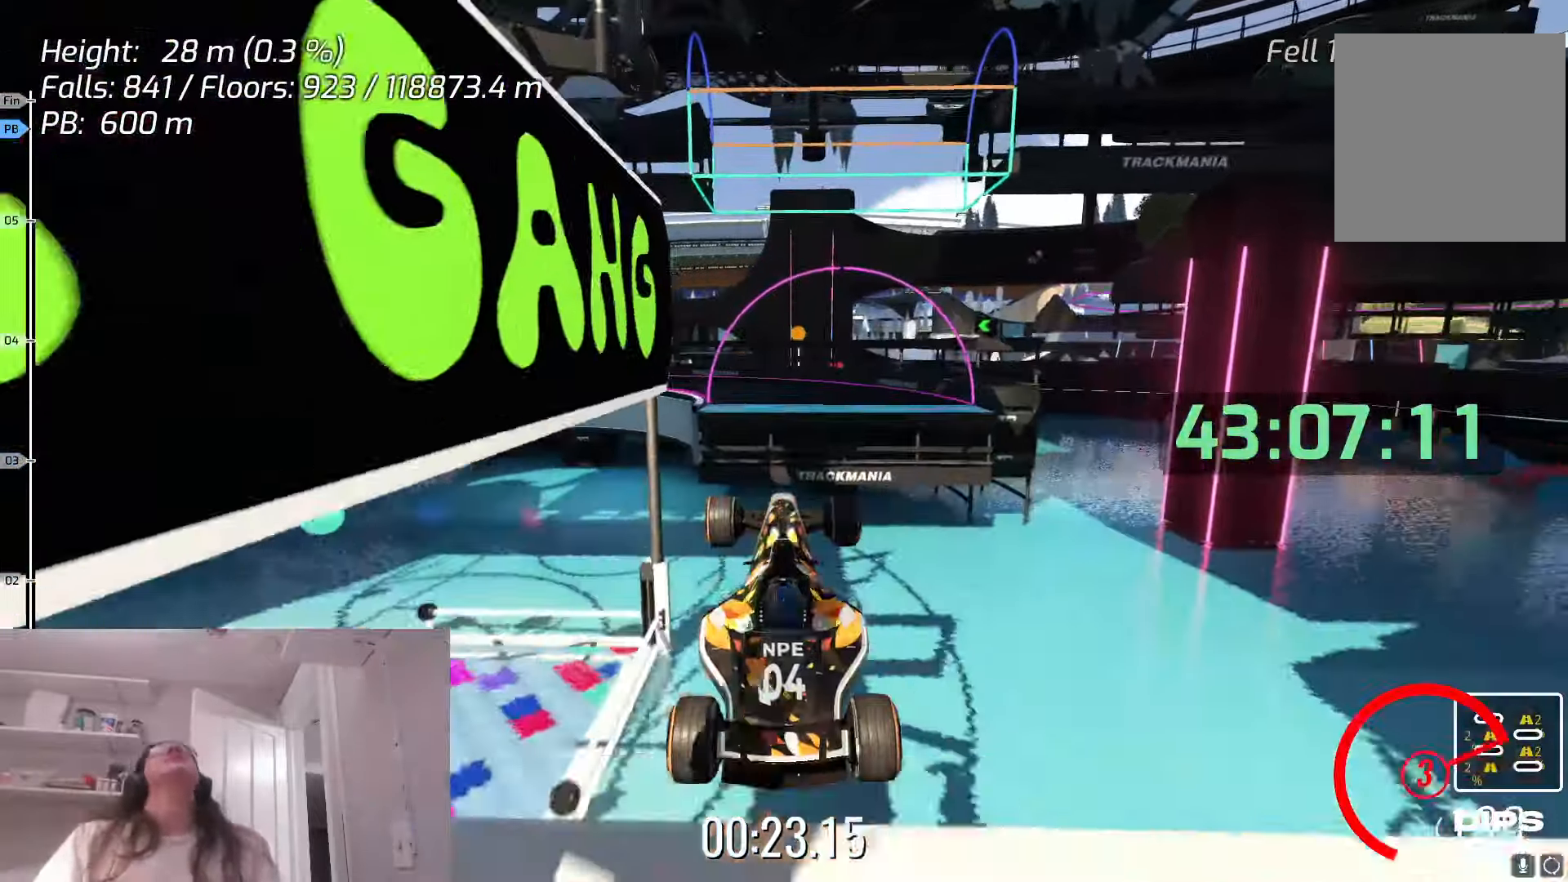
{"keys": ["up"], "events": []}
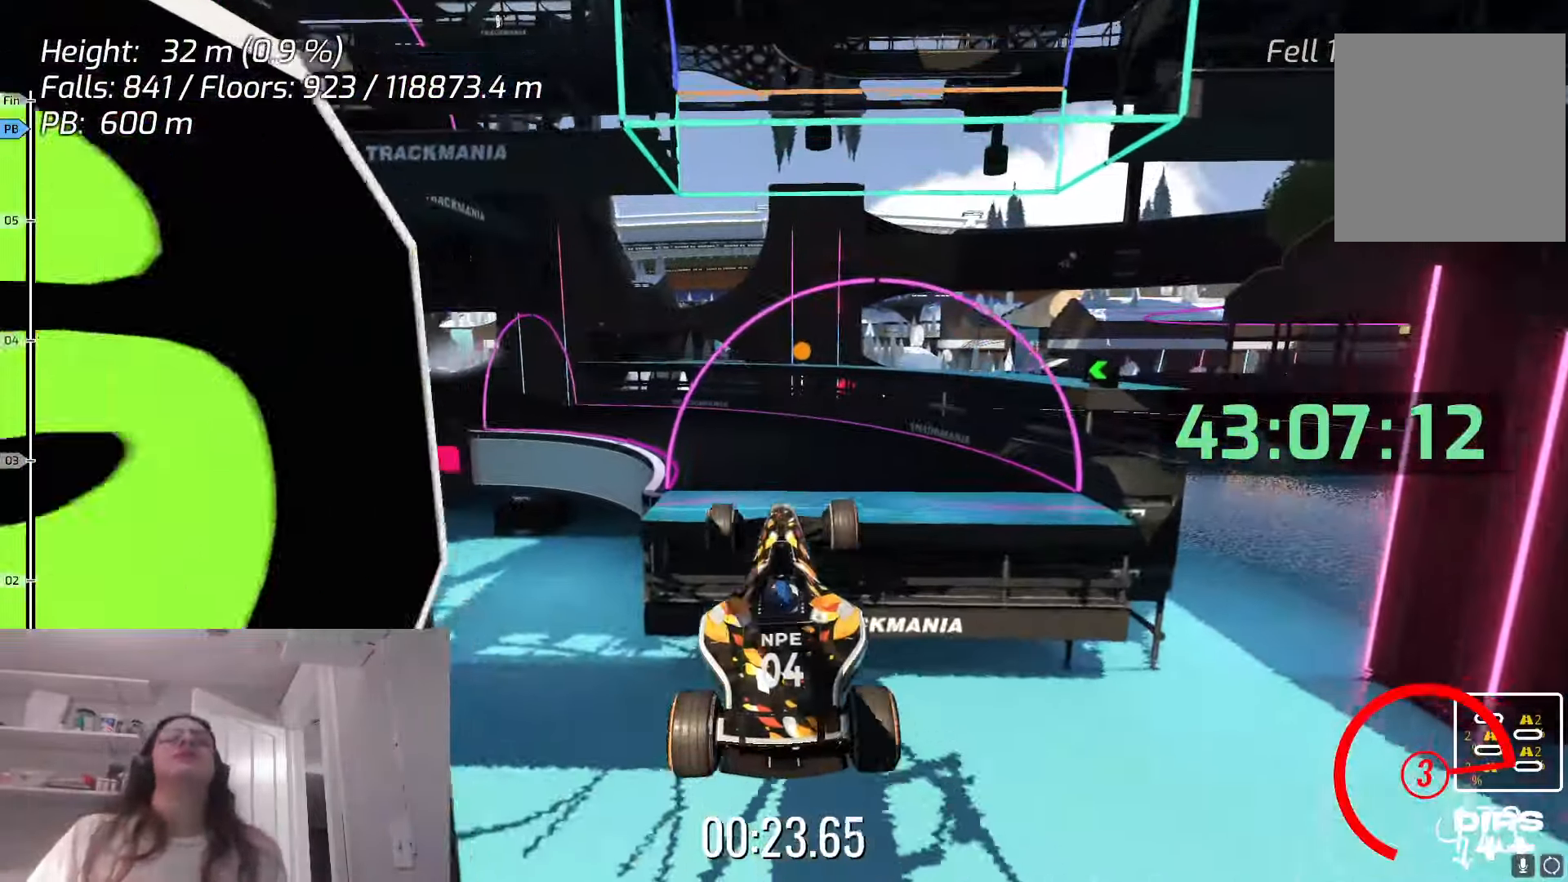
{"keys": ["up"], "events": [[333, "right", "down"], [367, "right", "up"]]}
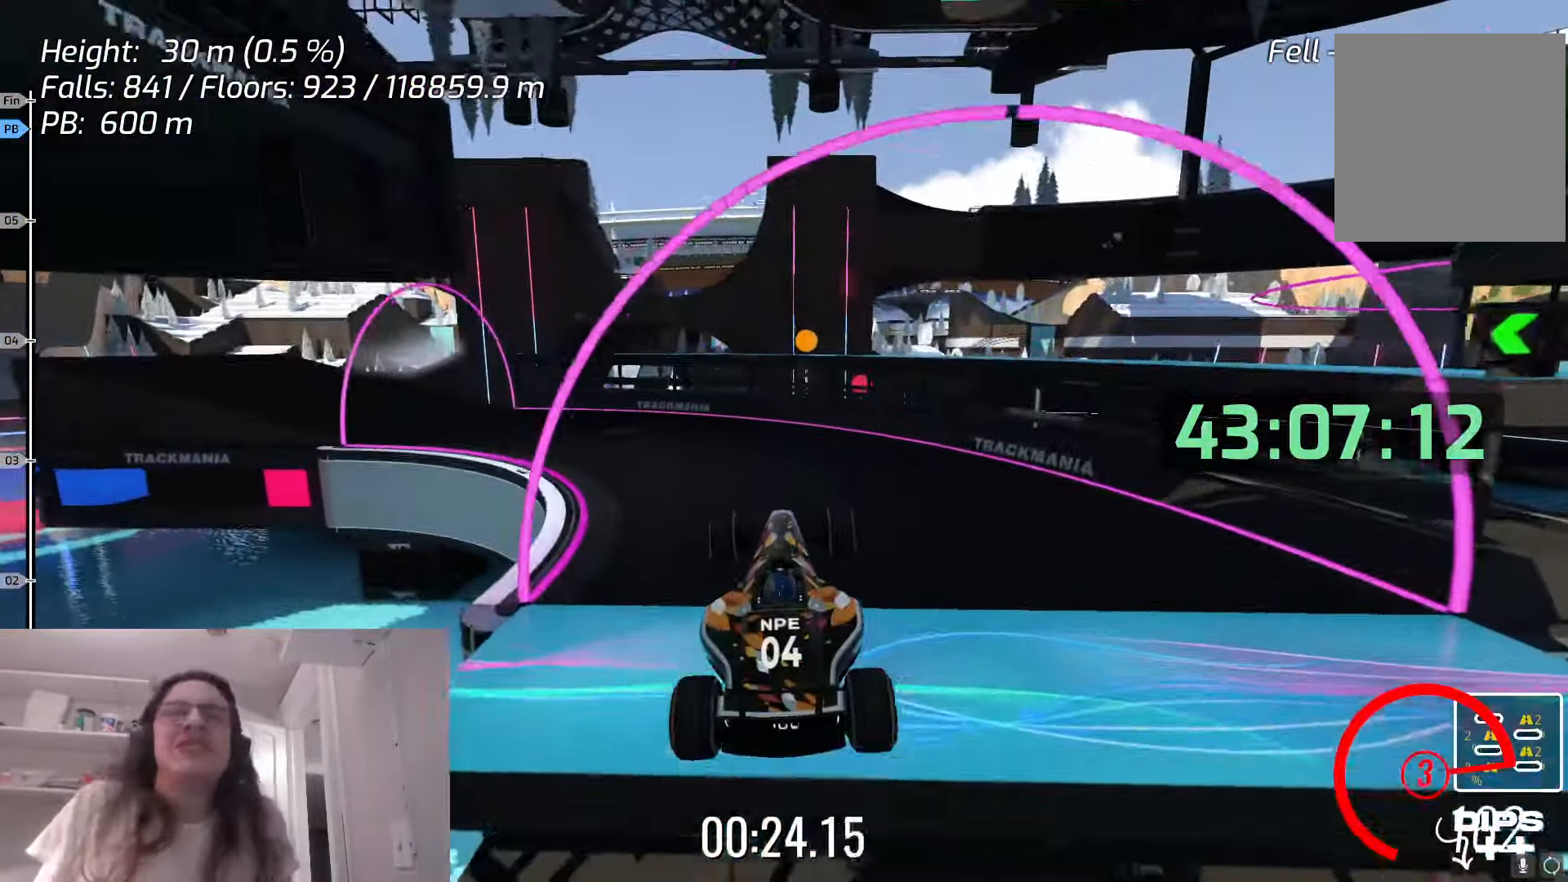
{"keys": ["left", "up"], "events": [[100, "left", "down"]]}
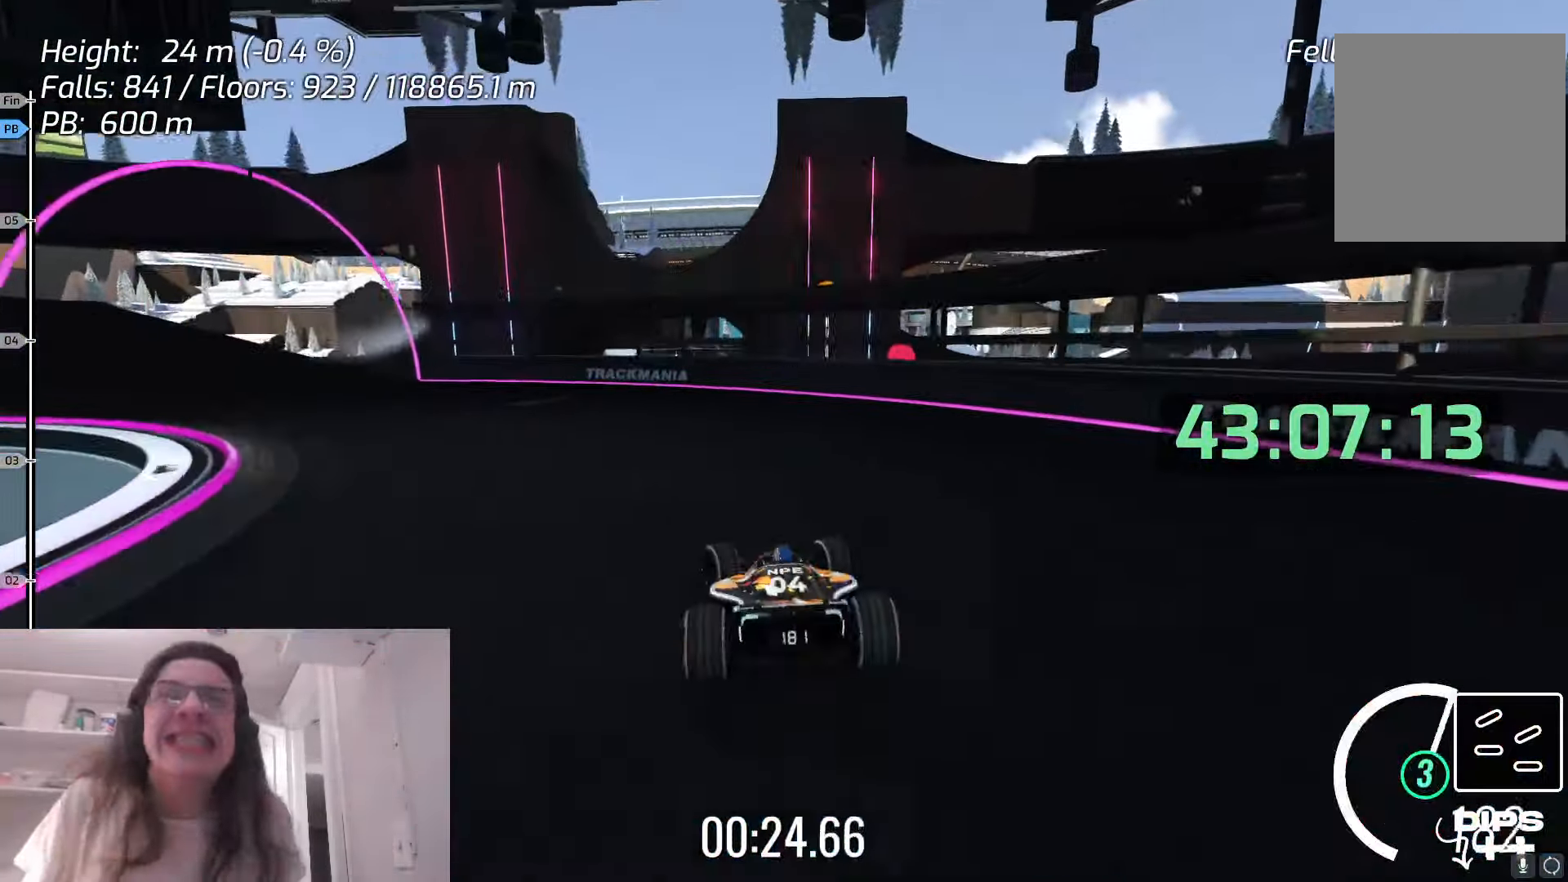
{"keys": ["left", "up"], "events": []}
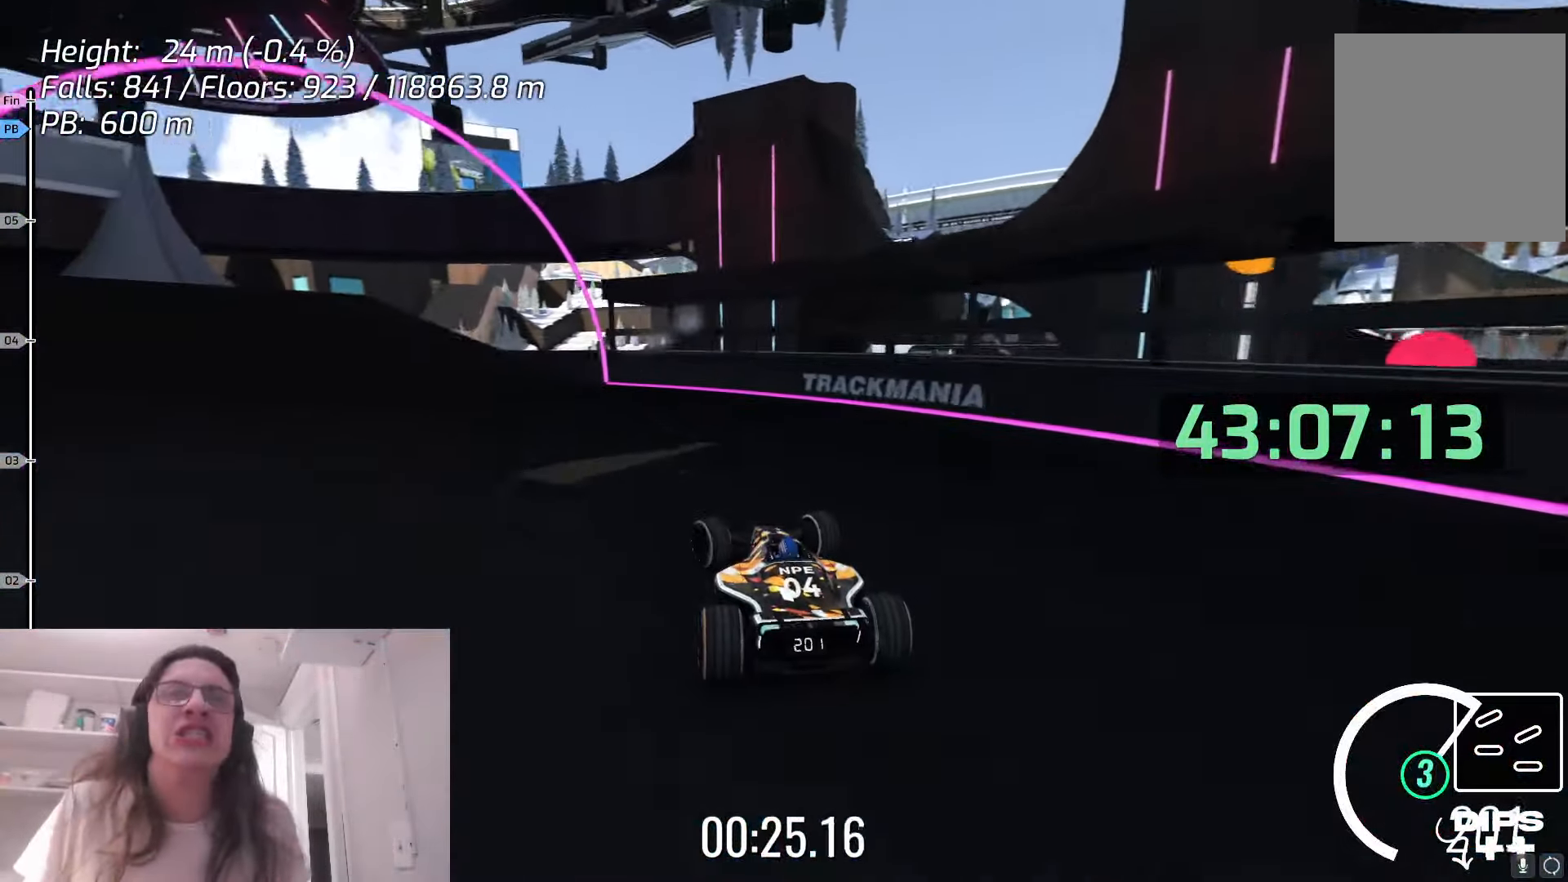
{"keys": ["left", "up"], "events": [[33, "up", "up"], [200, "up", "down"]]}
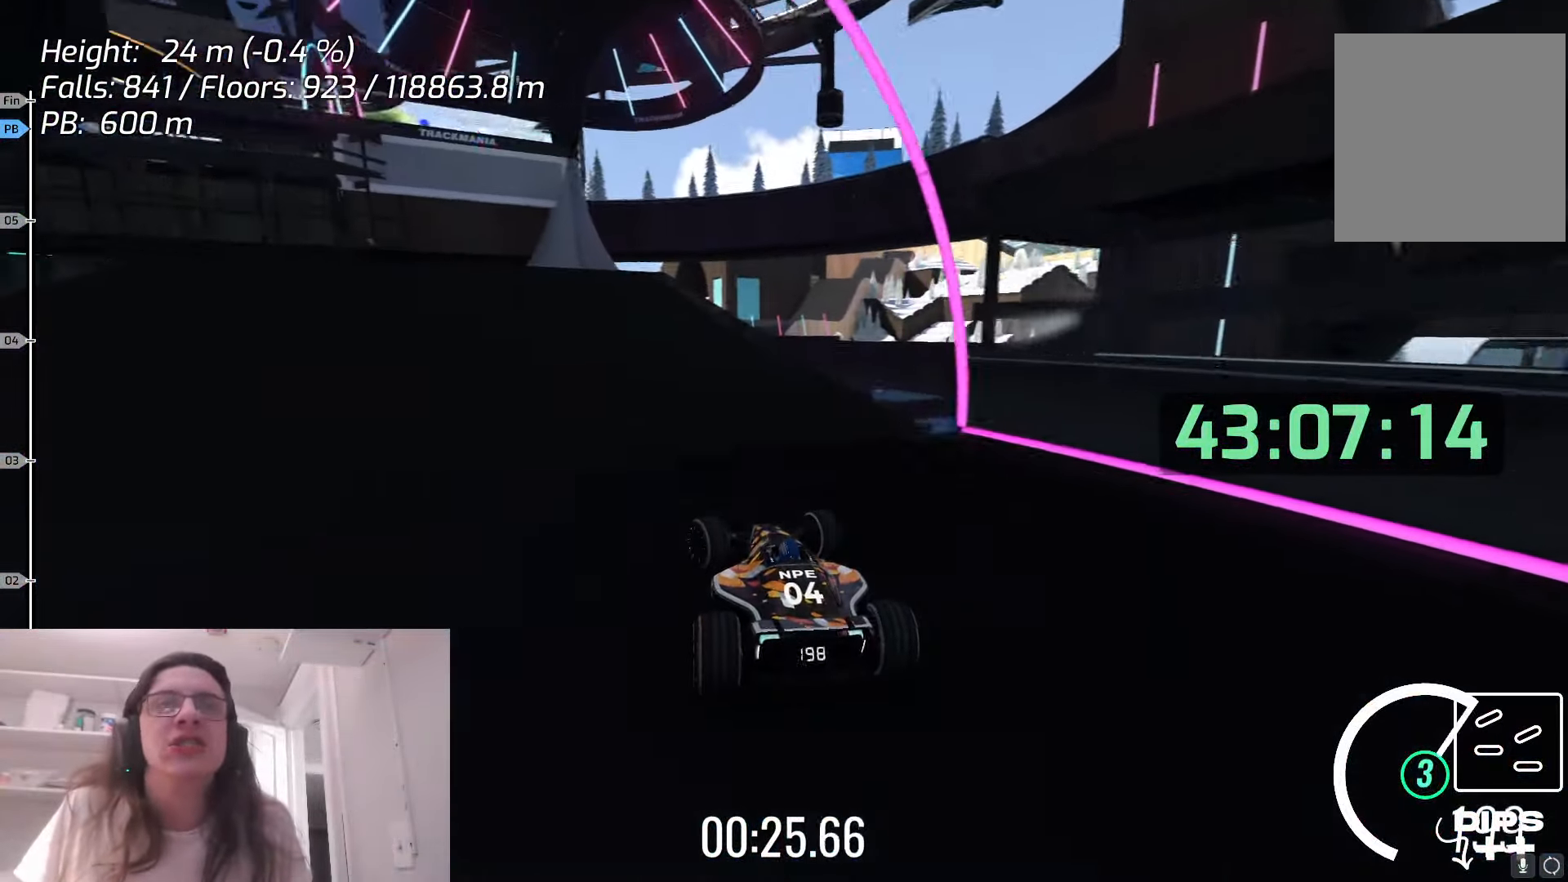
{"keys": ["up"], "events": [[100, "left", "up"], [183, "right", "down"], [417, "right", "up"]]}